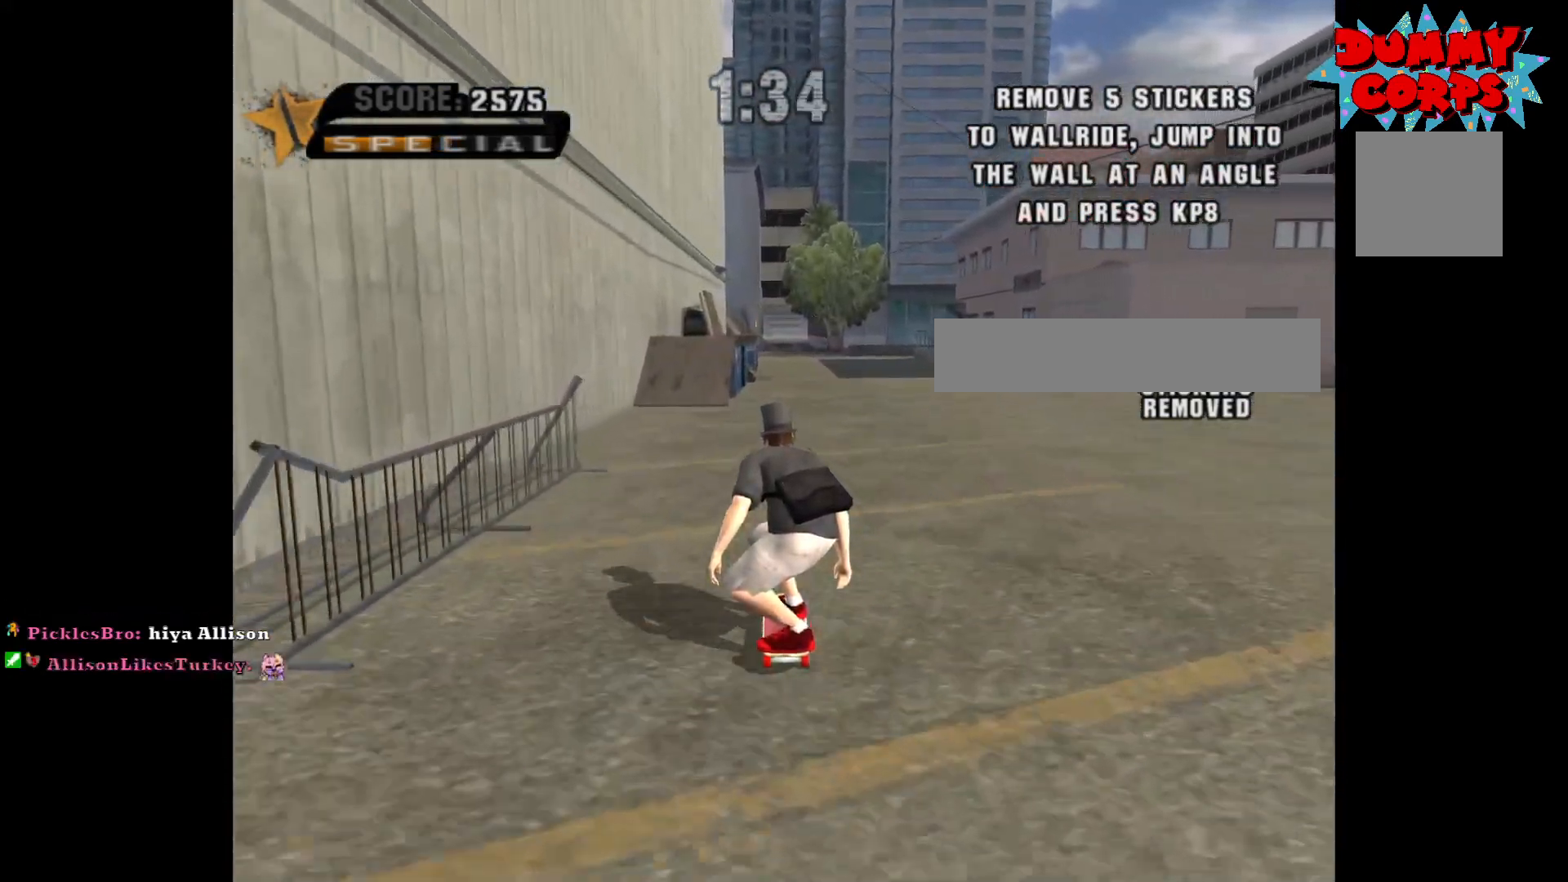
Gameplay with a controller (Xbox layout); each line is a JSON object with the inputs held at the frame after it. "events" lists button and stick changes between this image and that frame as [ms after this image, input, new state], when the widget could be followed in between.
{"buttons": ["A"], "left_stick": "right", "right_stick": "center", "events": [[117, "left_stick", "right"]]}
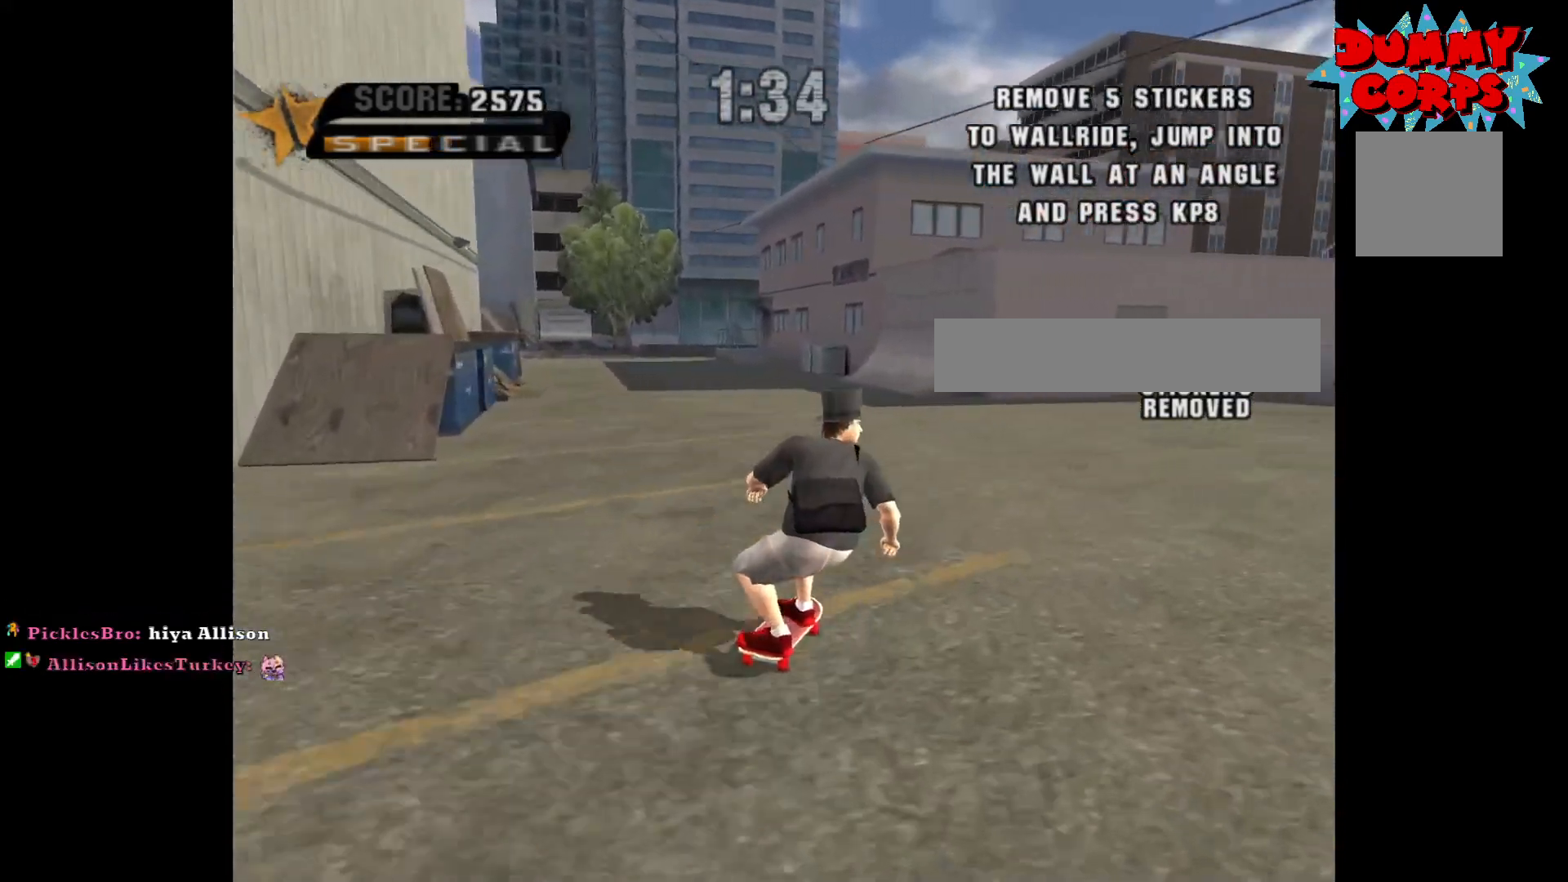
{"buttons": ["A"], "left_stick": "down", "right_stick": "center", "events": [[467, "left_stick", "down"]]}
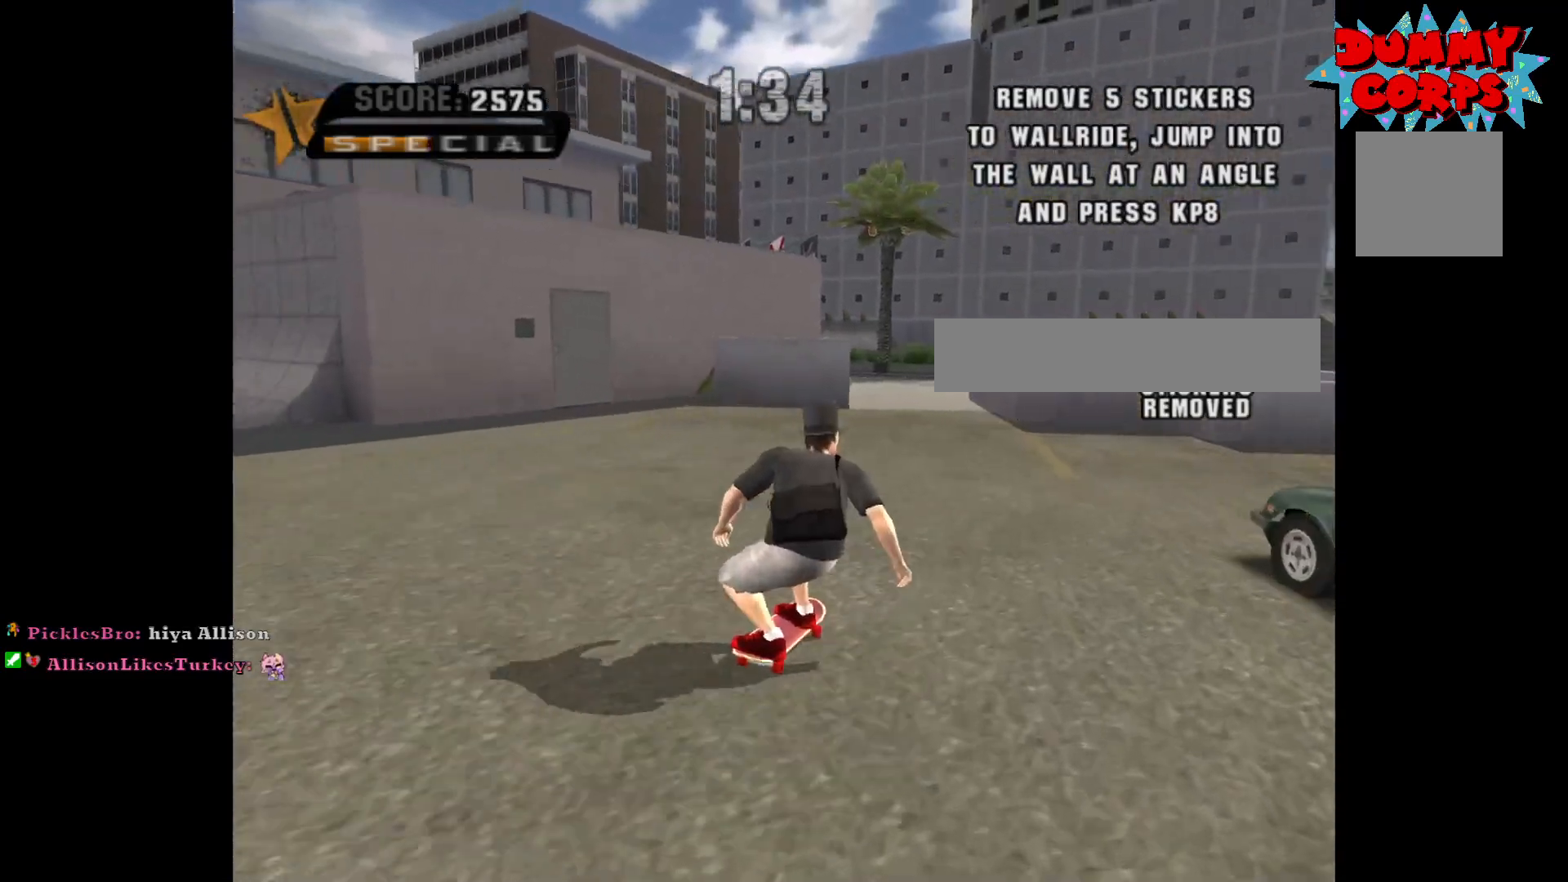
{"buttons": [], "left_stick": "down", "right_stick": "right", "events": [[217, "A", "up"], [400, "right_stick", "right"]]}
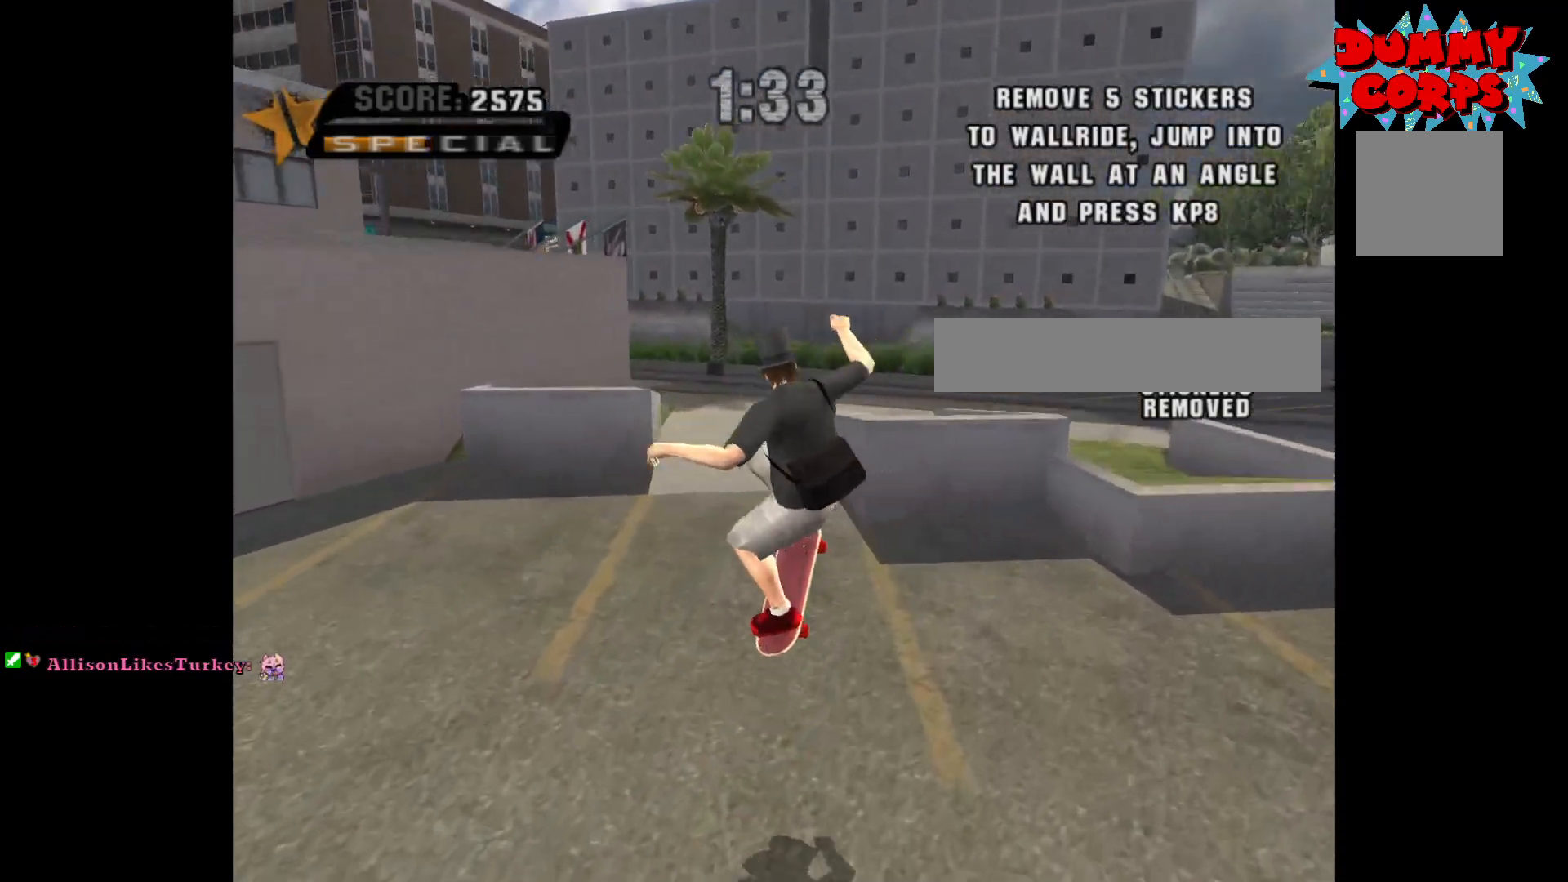
{"buttons": [], "left_stick": "right", "right_stick": "left", "events": [[33, "left_stick", "center"], [317, "left_stick", "right"], [333, "right_stick", "center"], [433, "right_stick", "left"]]}
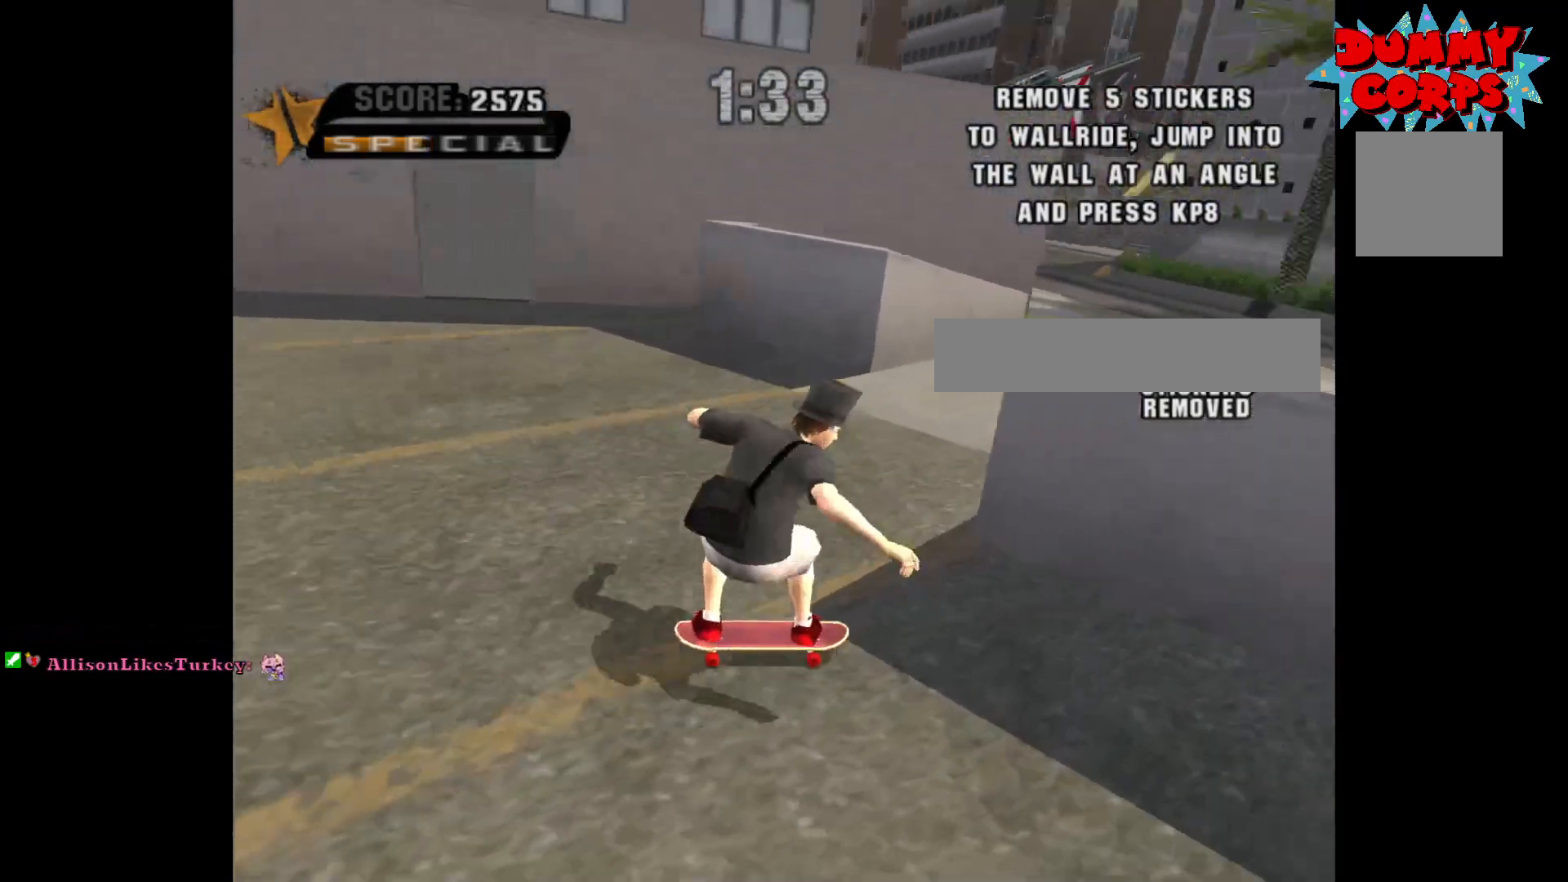
{"buttons": [], "left_stick": "down-right", "right_stick": "left", "events": [[133, "left_stick", "down-right"]]}
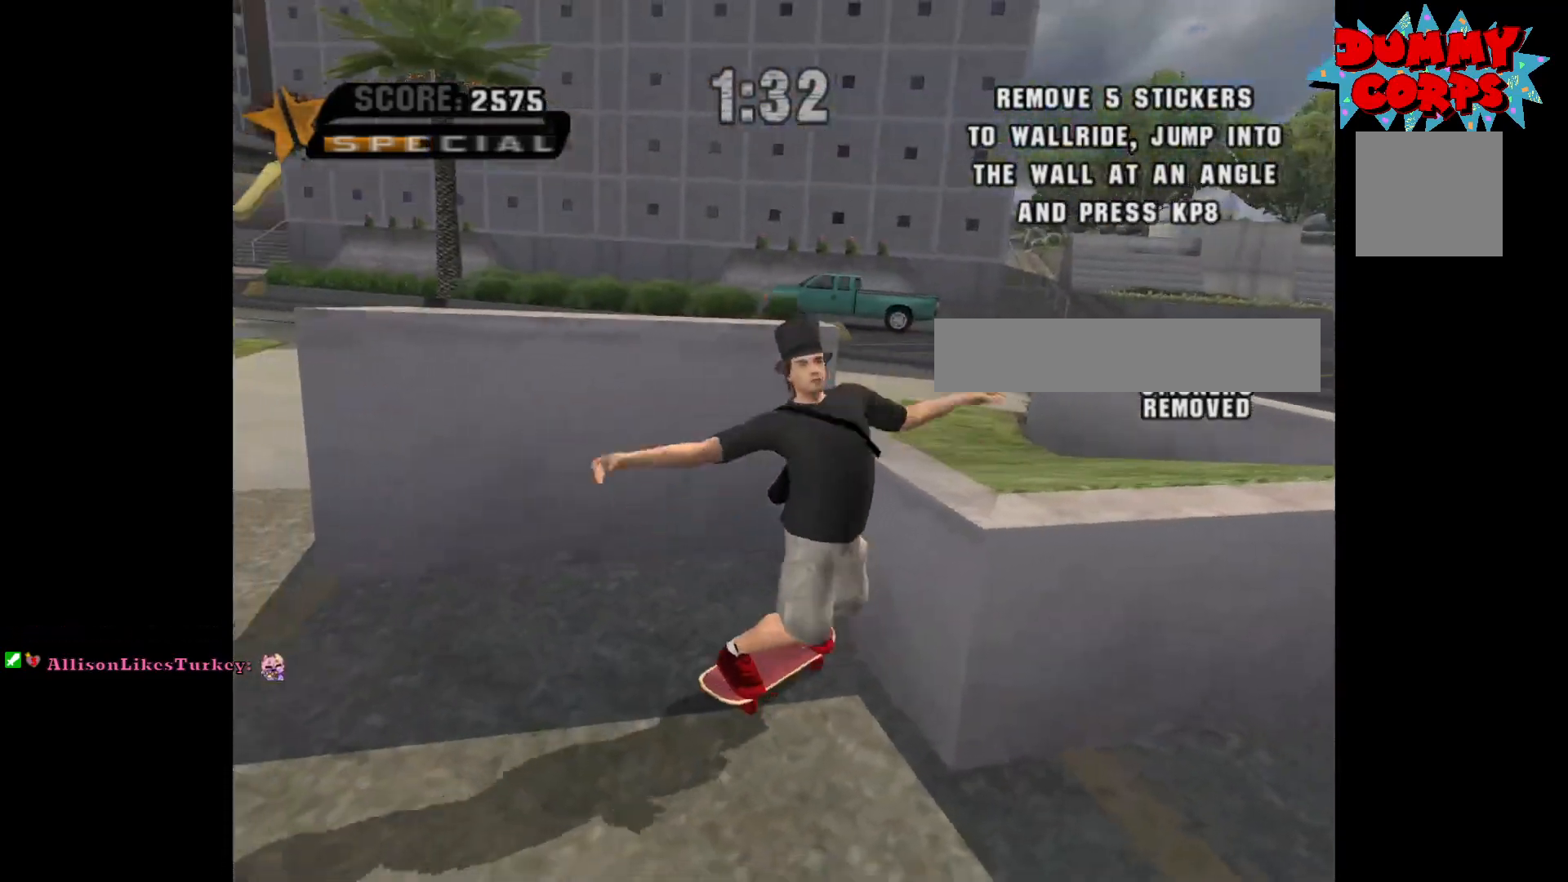
{"buttons": [], "left_stick": "down-left", "right_stick": "center", "events": [[33, "left_stick", "center"], [117, "left_stick", "down"], [367, "left_stick", "down-left"], [483, "right_stick", "center"]]}
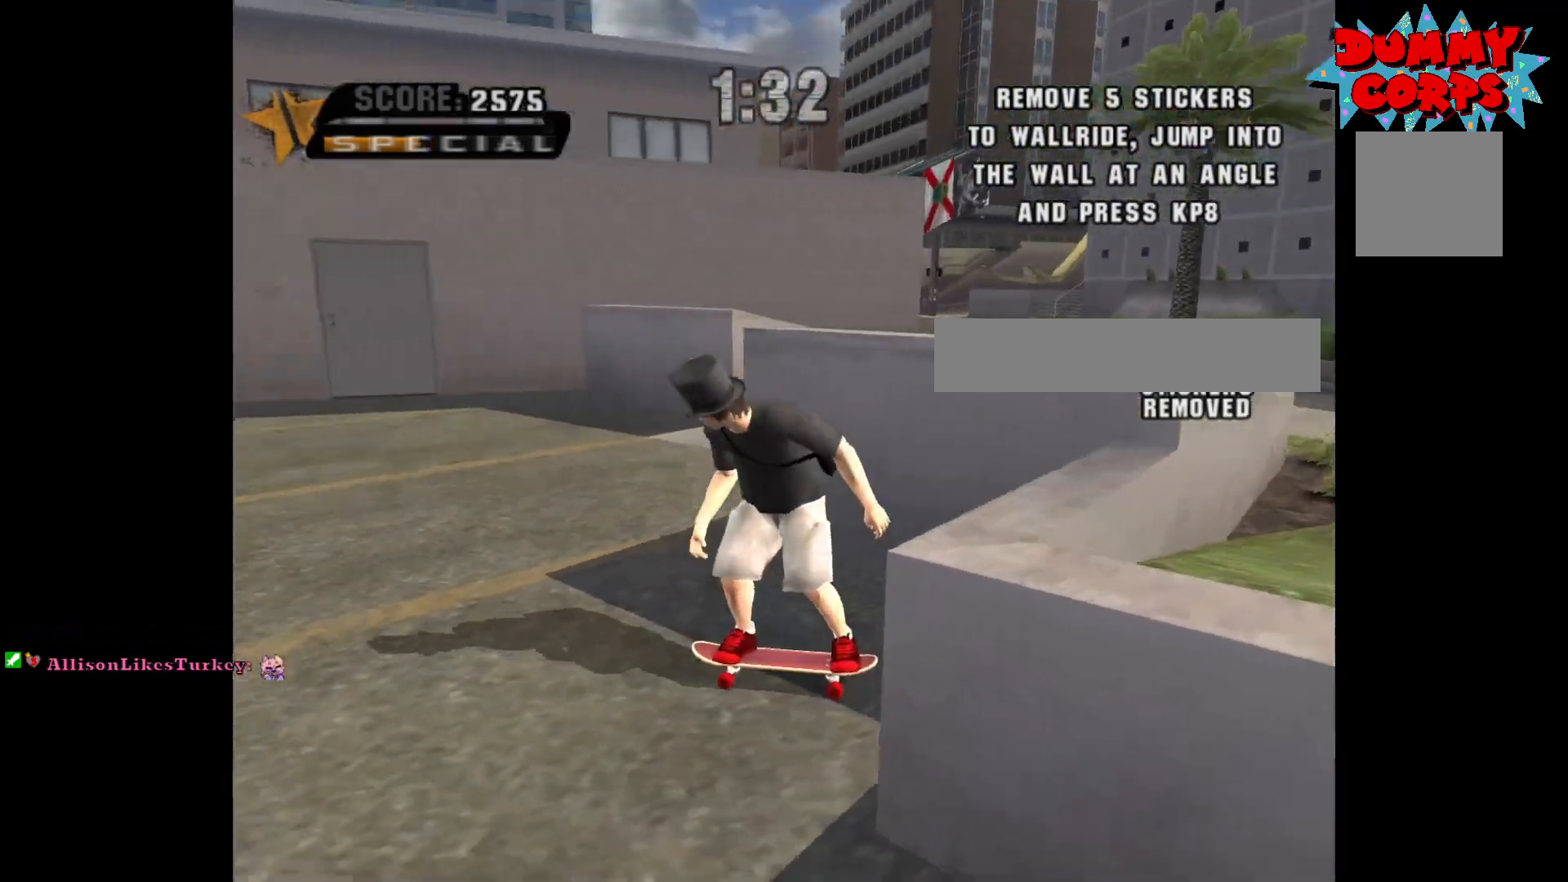
{"buttons": [], "left_stick": "down-left", "right_stick": "right", "events": [[17, "right_stick", "right"]]}
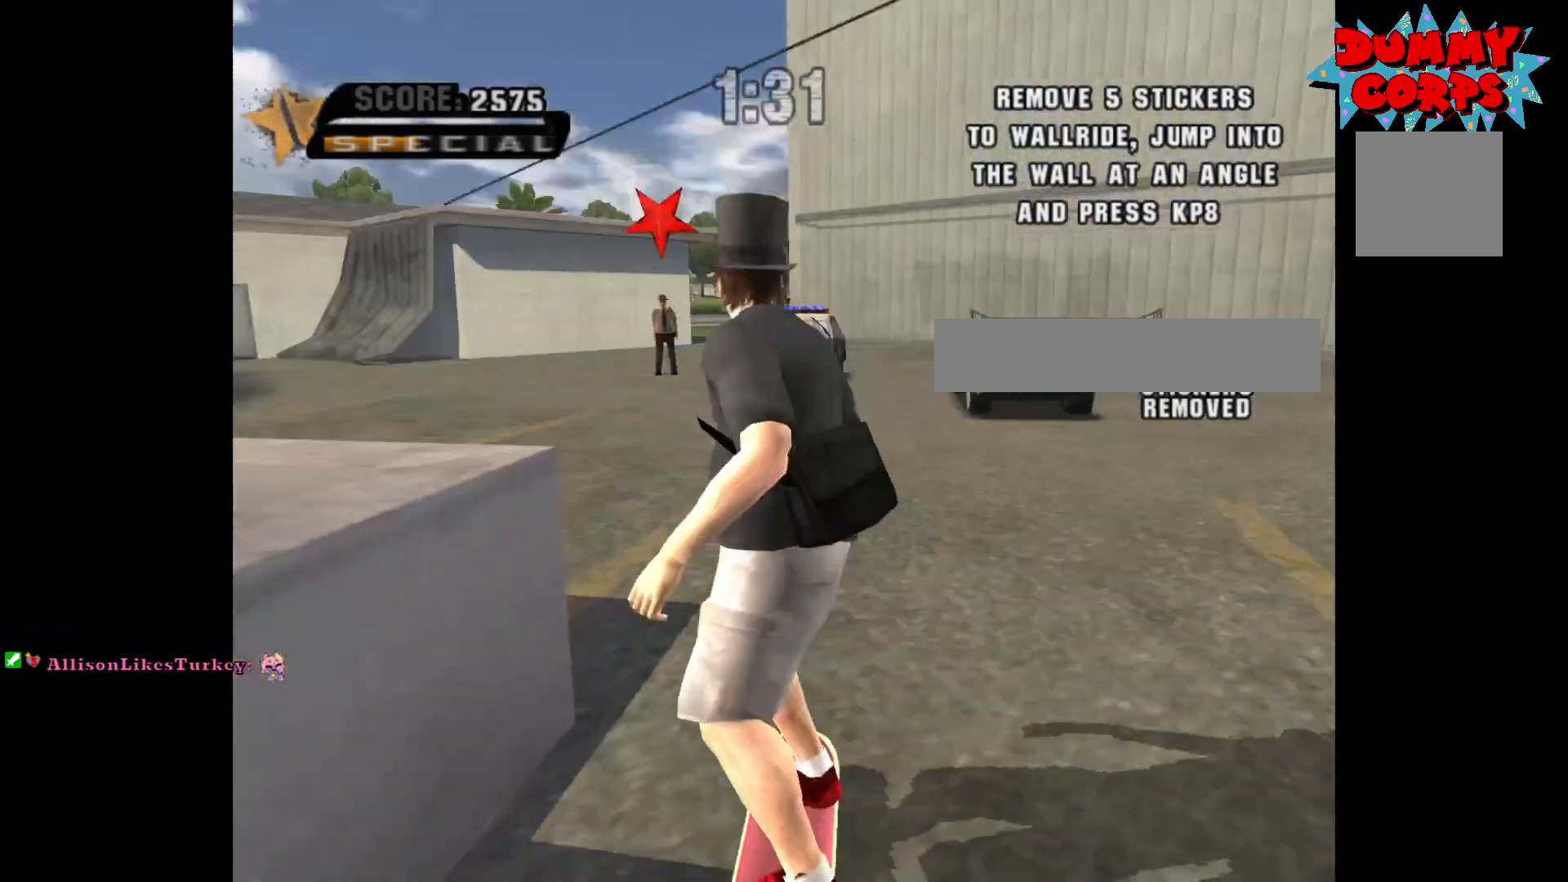
{"buttons": [], "left_stick": "down-left", "right_stick": "center", "events": [[183, "left_stick", "center"], [283, "right_stick", "center"], [367, "left_stick", "down-left"]]}
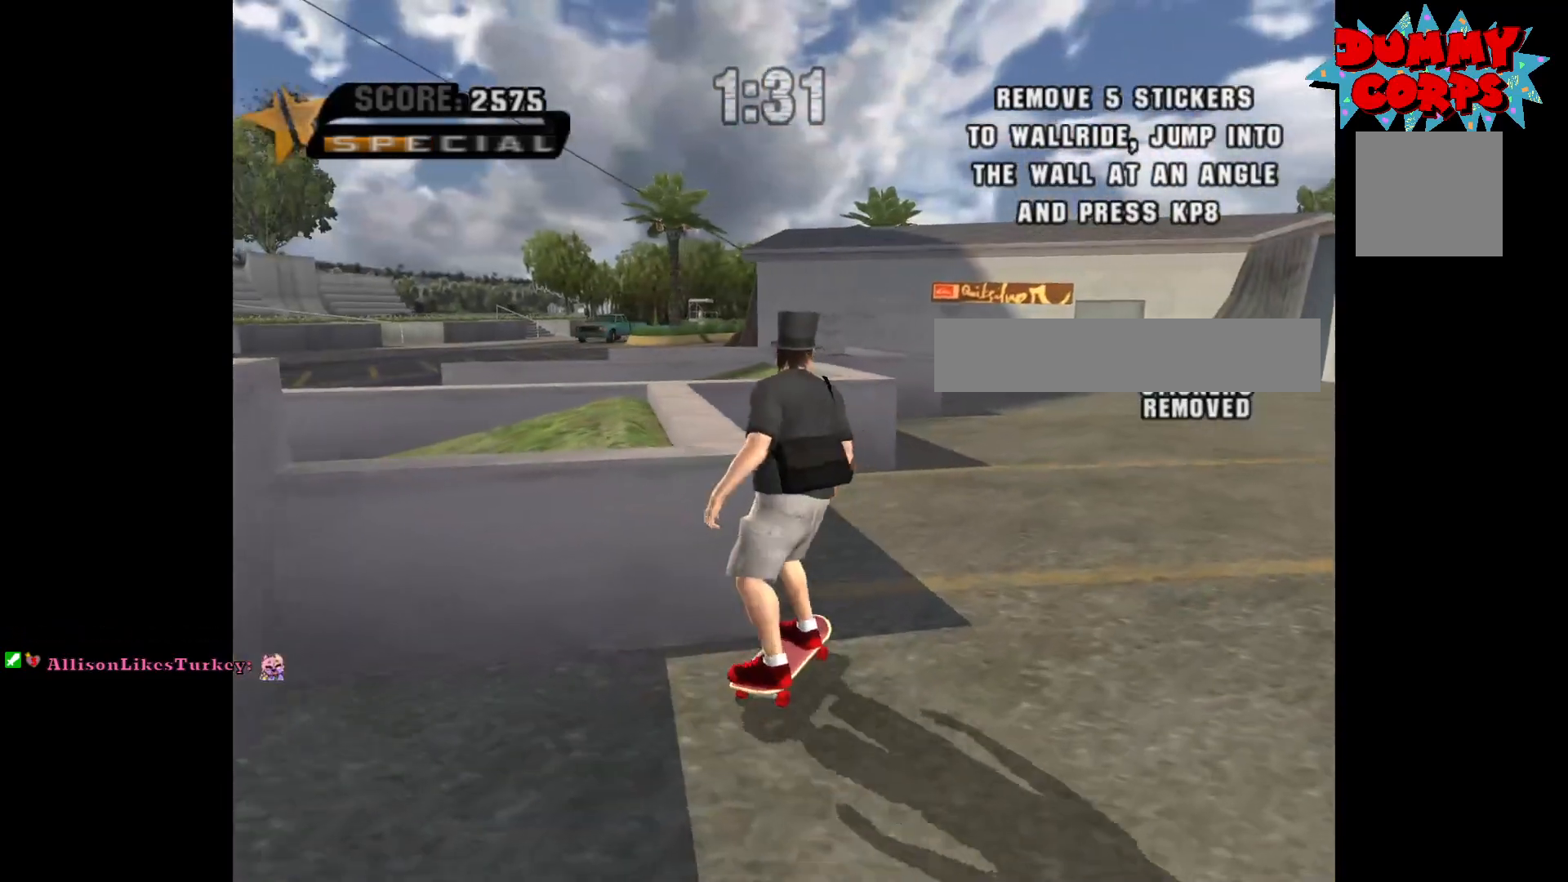
{"buttons": ["A"], "left_stick": "down-left", "right_stick": "center", "events": [[17, "left_stick", "center"], [333, "A", "down"], [450, "left_stick", "down-left"]]}
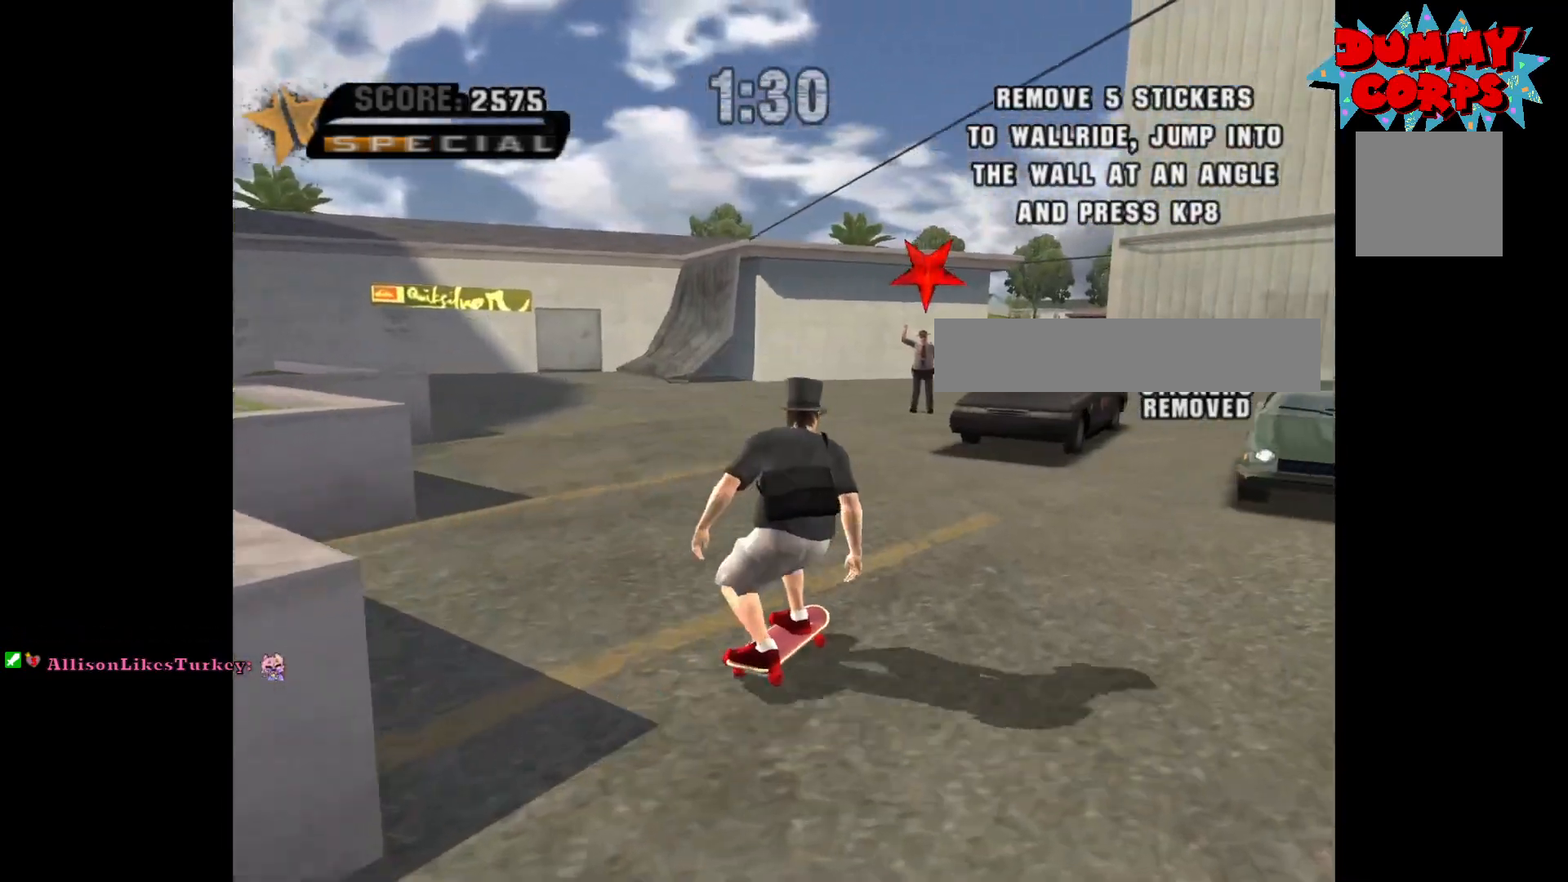
{"buttons": ["A"], "left_stick": "center", "right_stick": "center", "events": [[450, "left_stick", "center"]]}
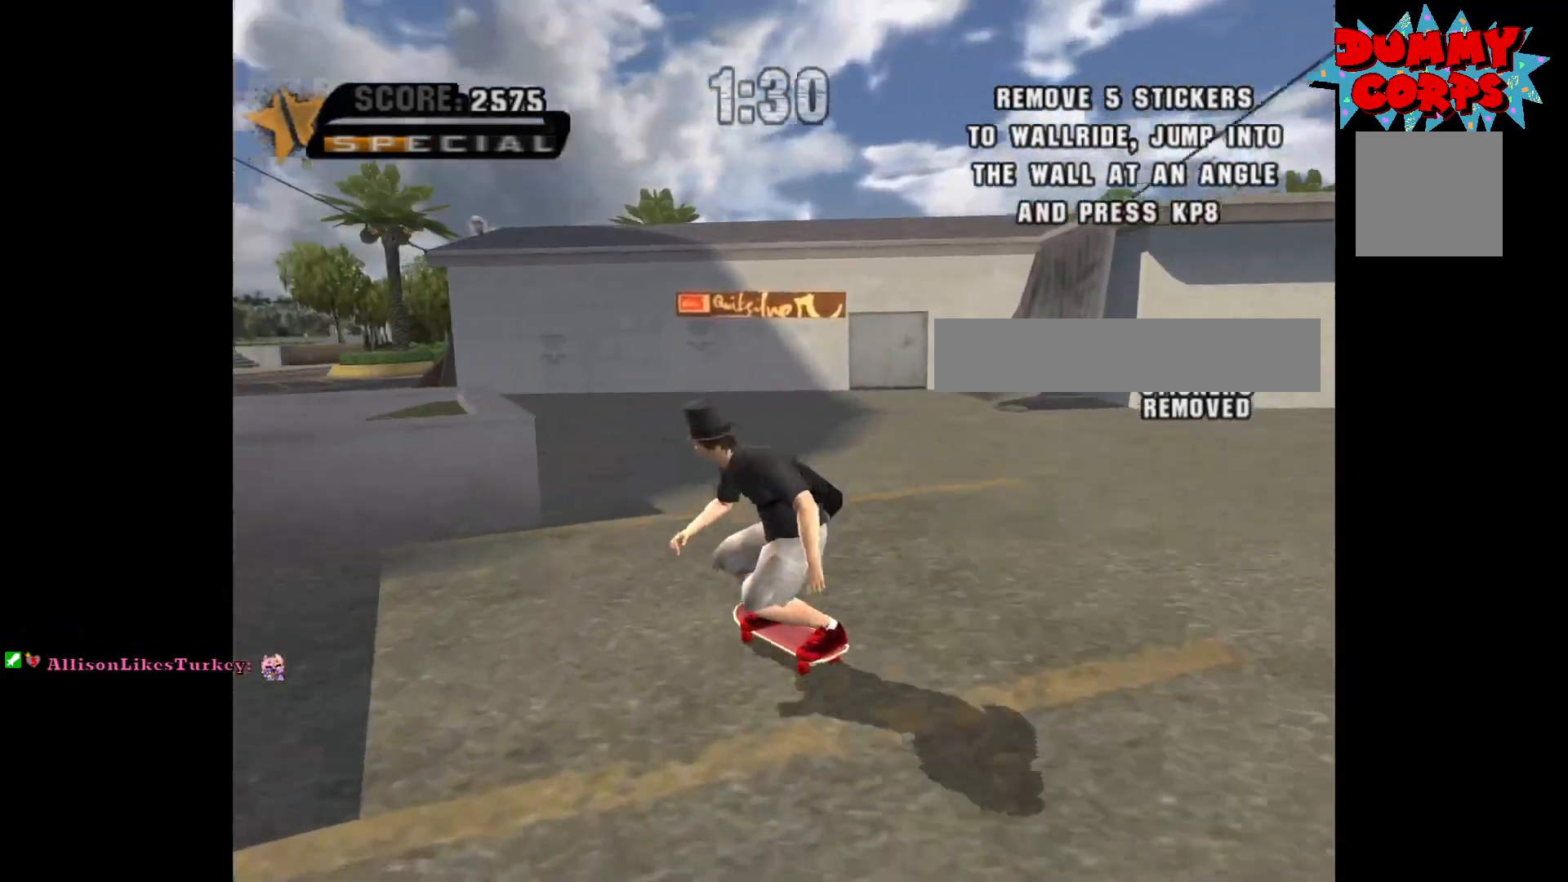
{"buttons": ["A"], "left_stick": "right", "right_stick": "center", "events": [[450, "left_stick", "right"]]}
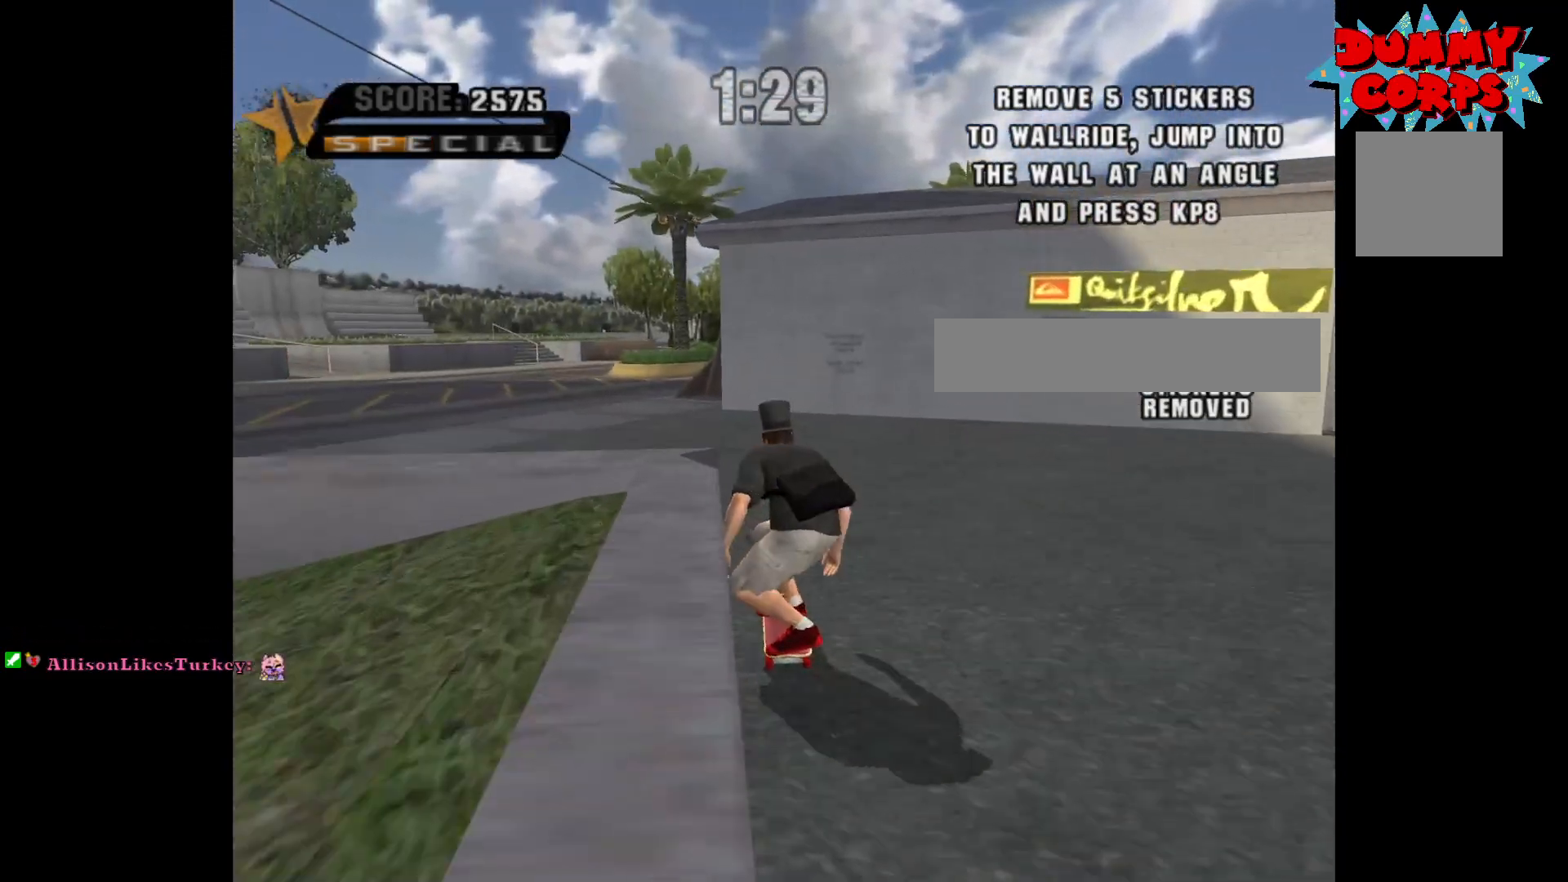
{"buttons": ["A"], "left_stick": "right", "right_stick": "center", "events": [[67, "left_stick", "center"], [217, "left_stick", "right"]]}
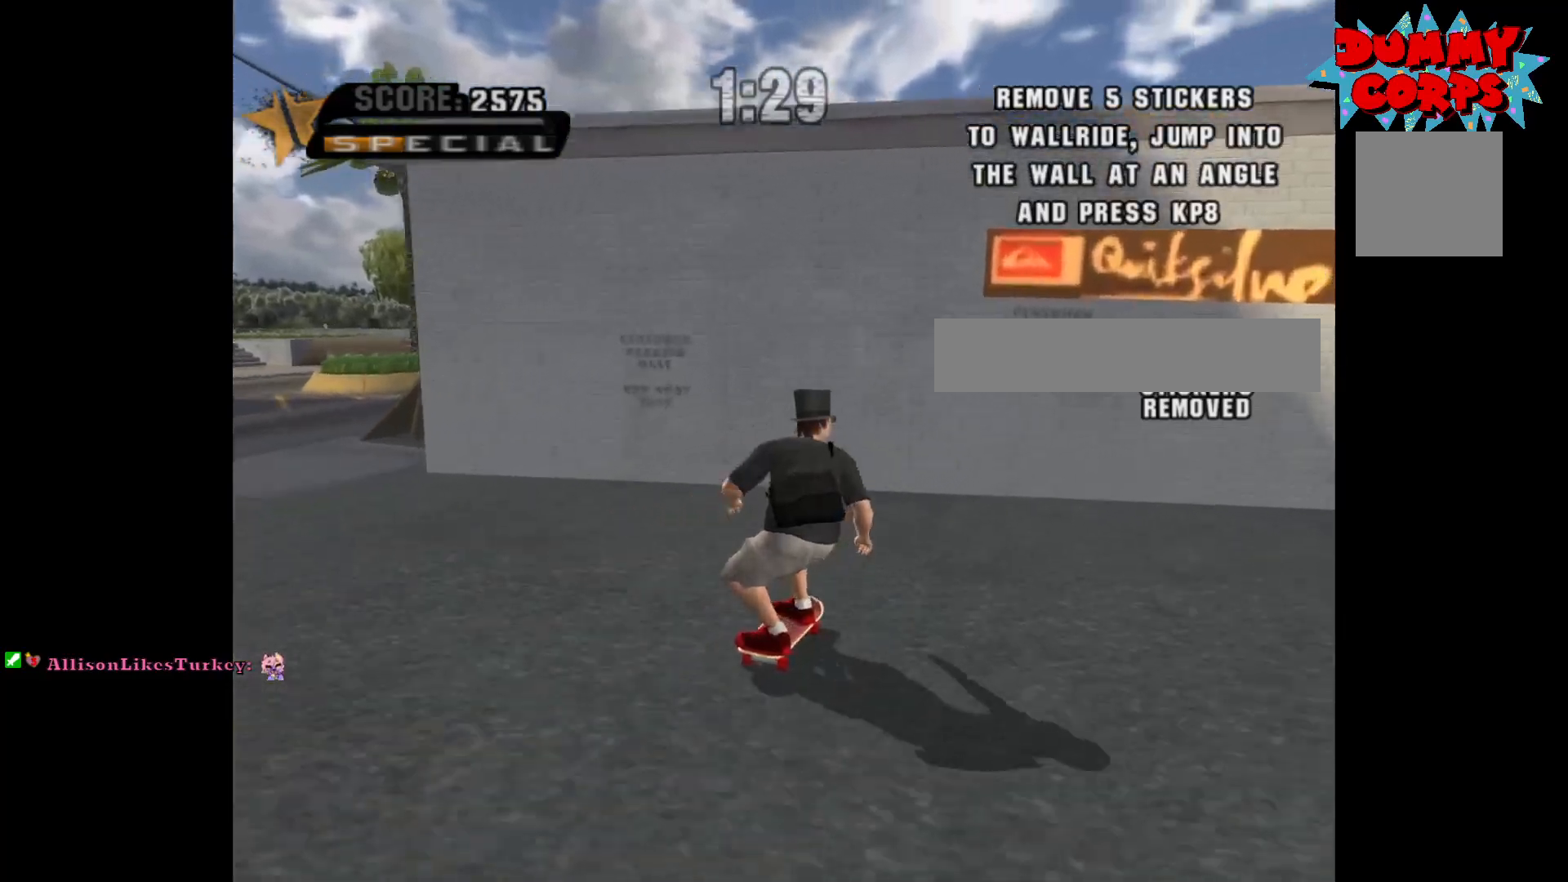
{"buttons": [], "left_stick": "down", "right_stick": "center", "events": [[117, "A", "up"], [117, "left_stick", "center"], [183, "Y", "down"], [383, "Y", "up"], [483, "left_stick", "down"]]}
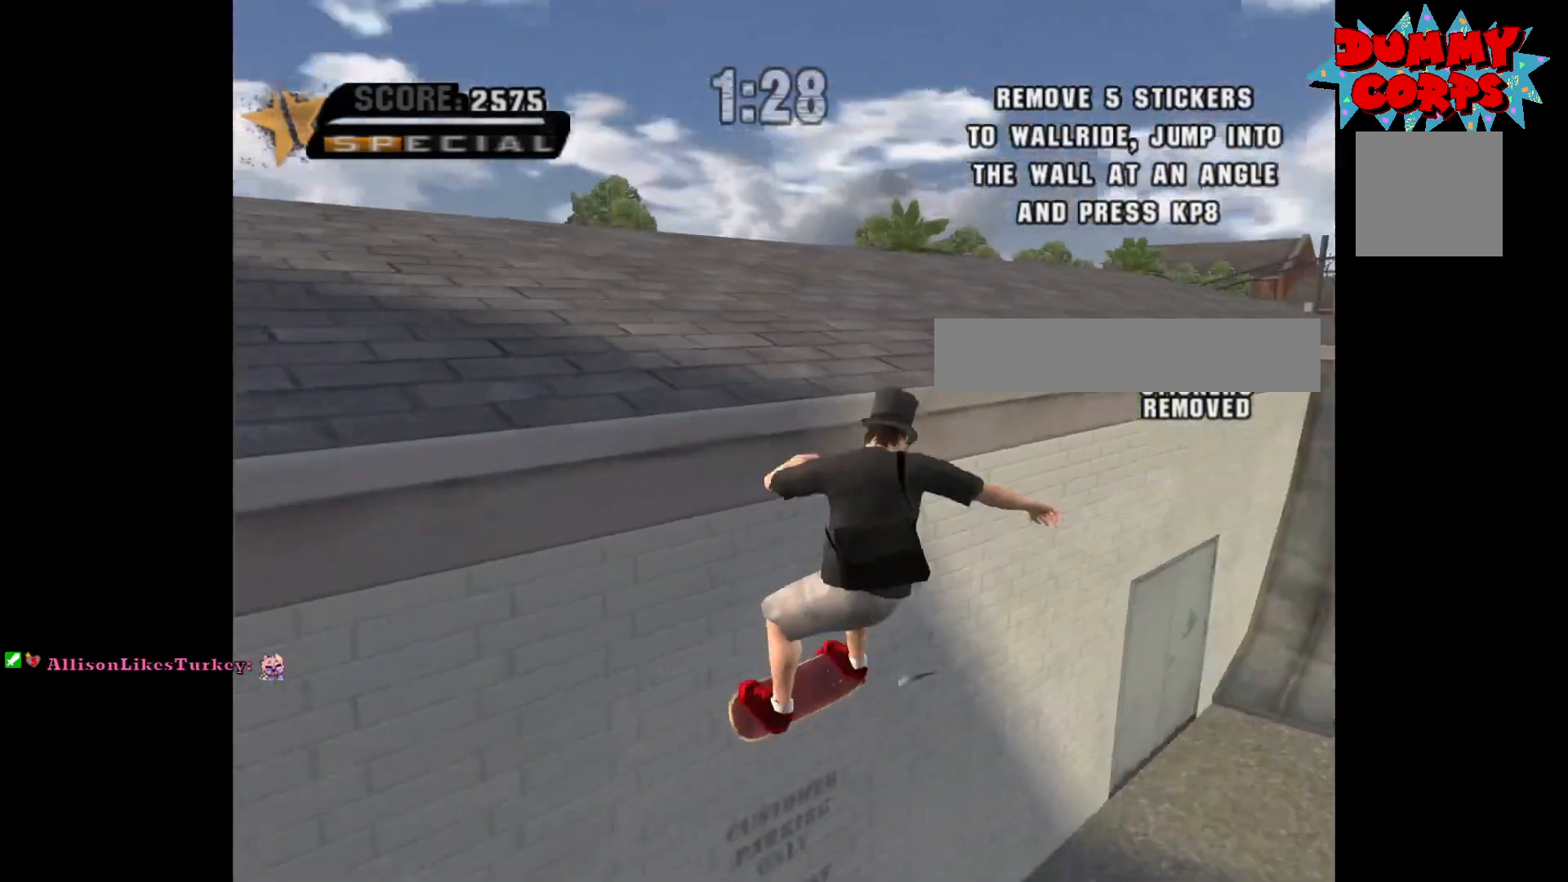
{"buttons": [], "left_stick": "down-right", "right_stick": "center", "events": [[500, "left_stick", "down-right"]]}
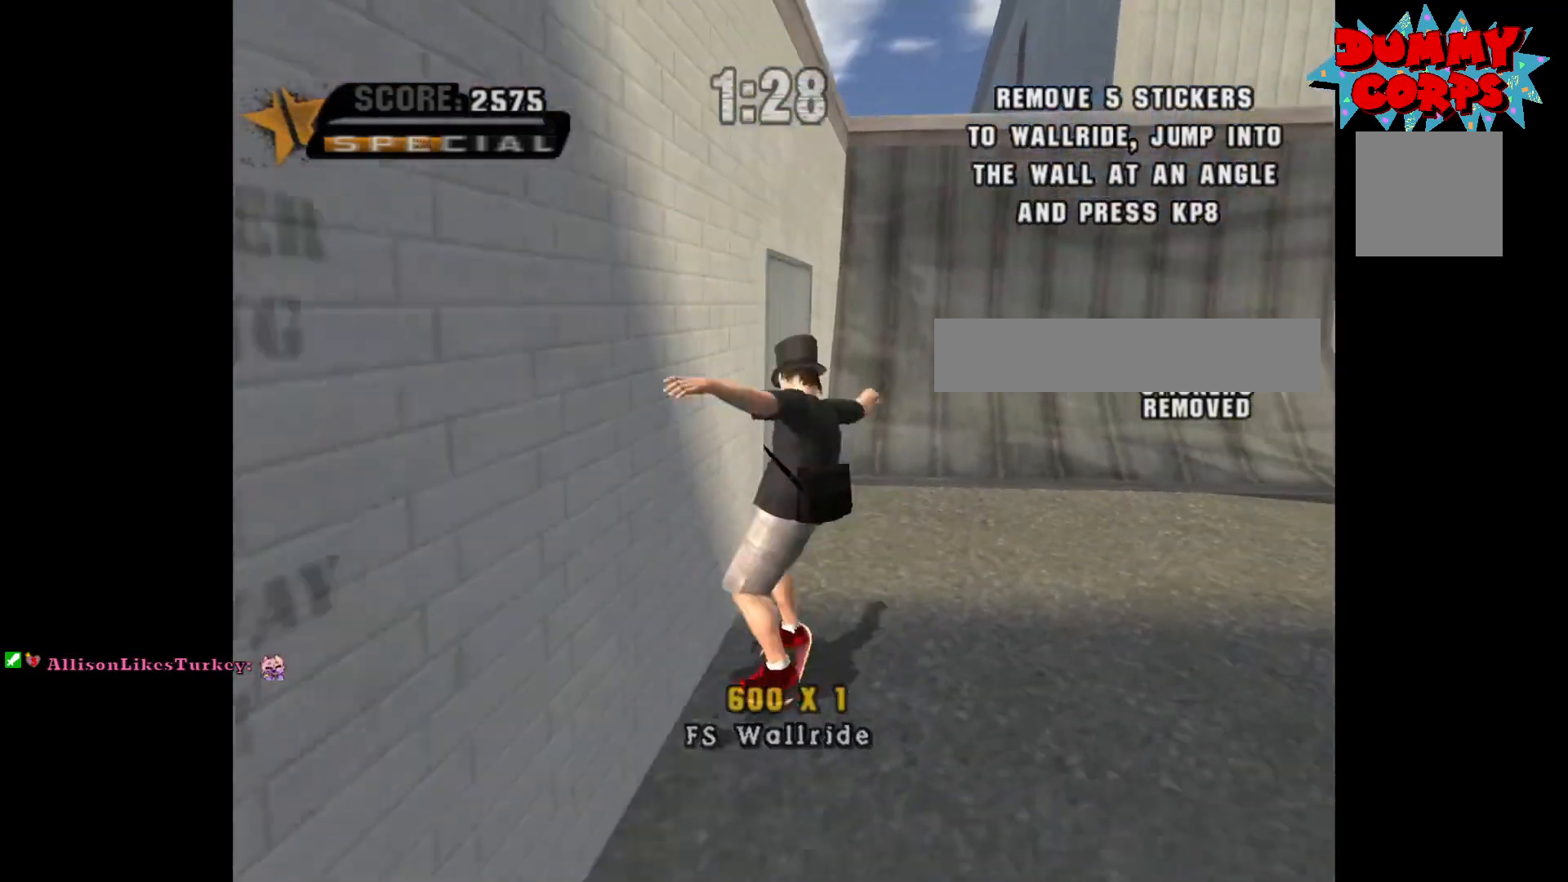
{"buttons": [], "left_stick": "down-right", "right_stick": "center", "events": []}
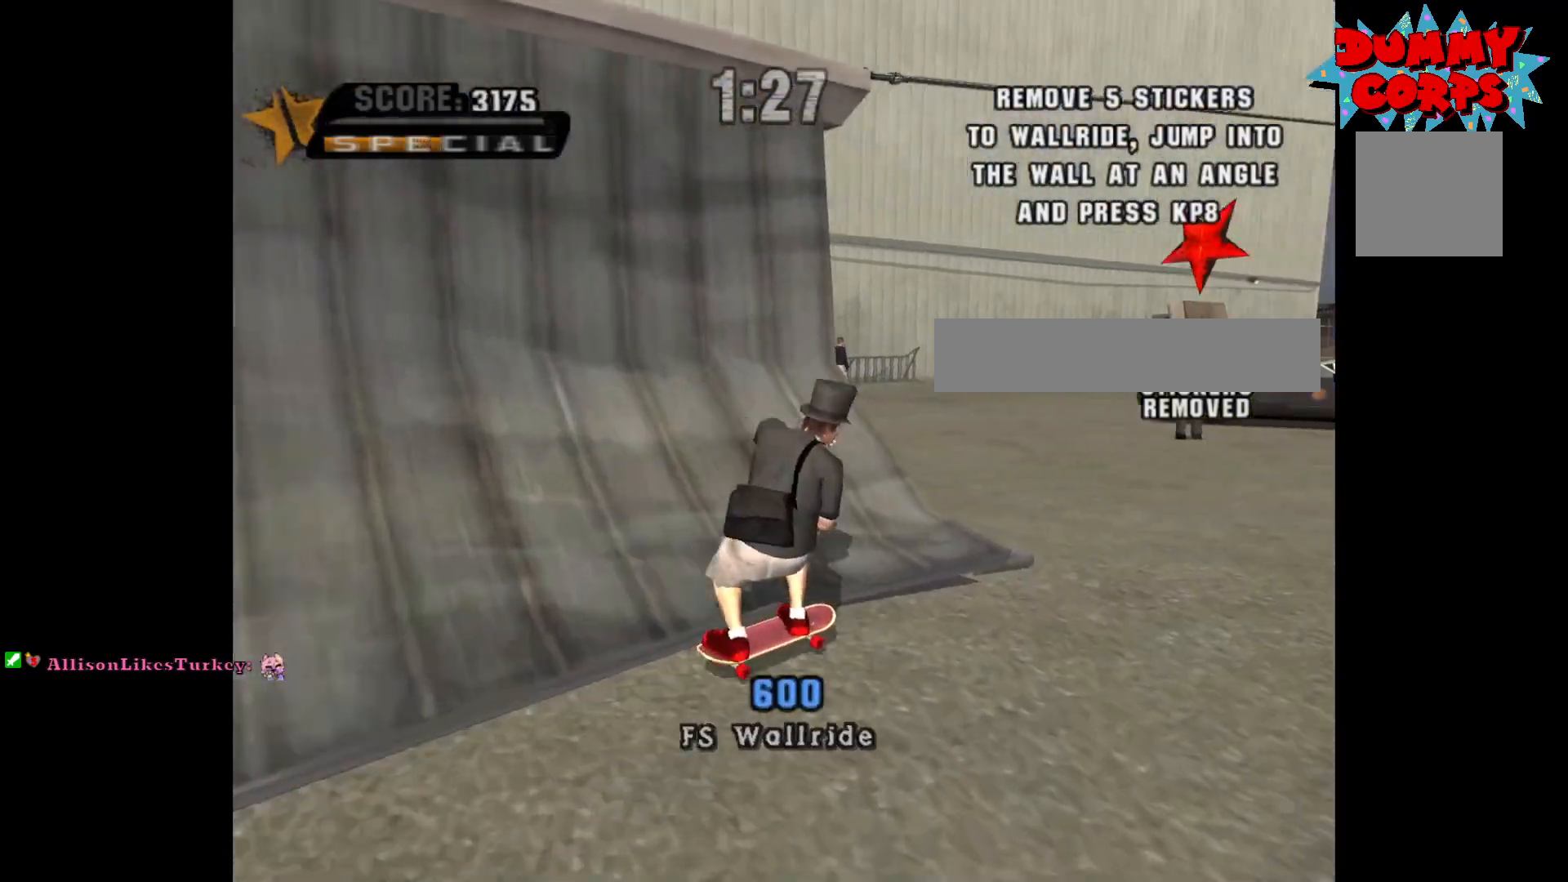
{"buttons": ["A"], "left_stick": "down-right", "right_stick": "center", "events": [[467, "A", "down"]]}
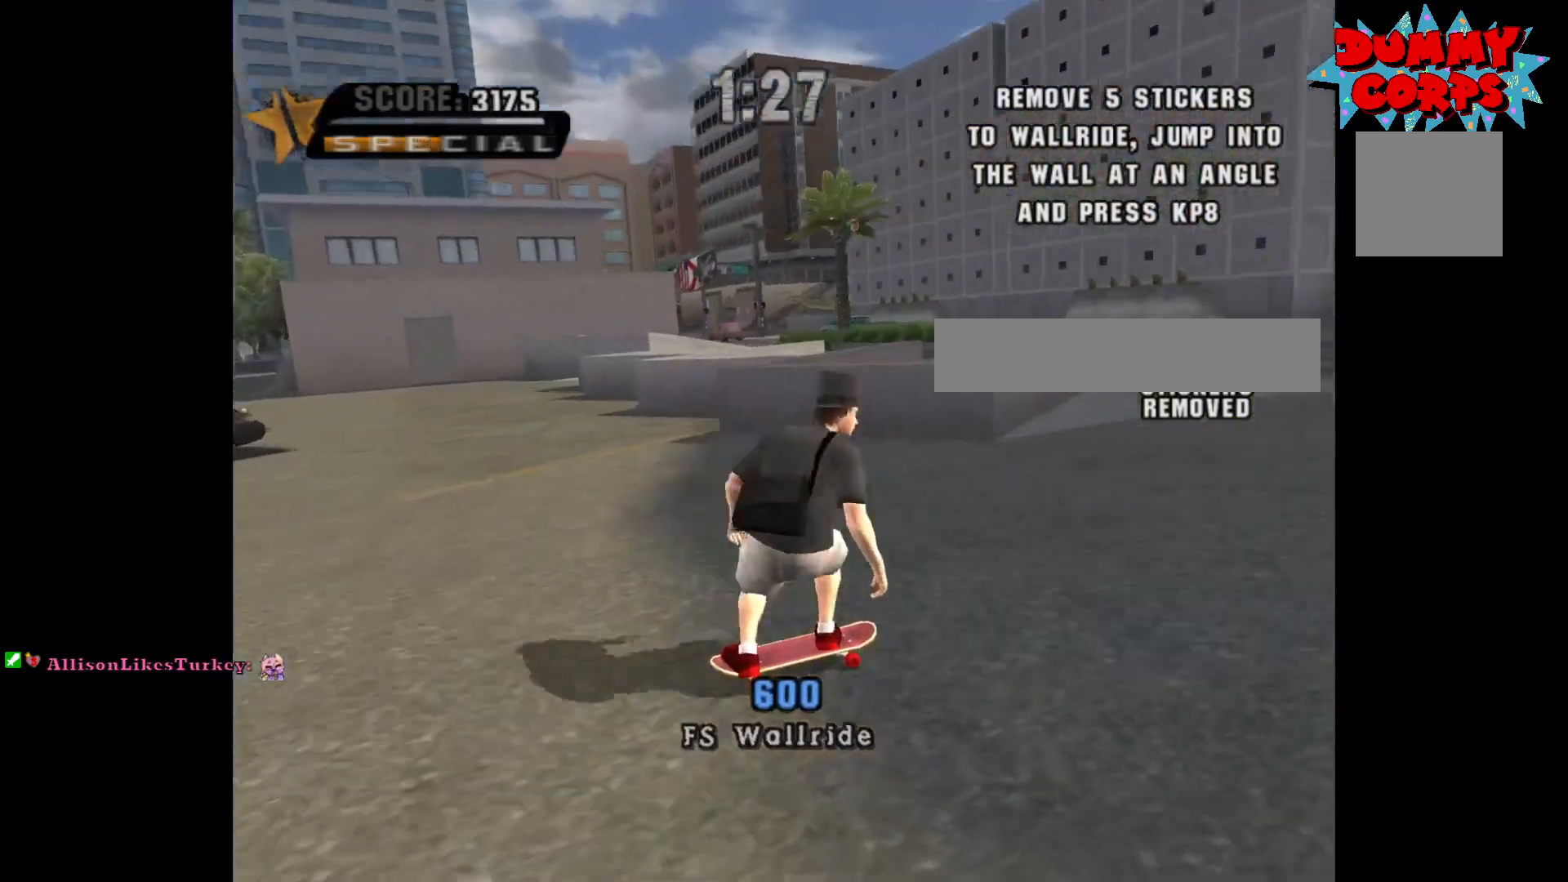
{"buttons": ["A"], "left_stick": "left", "right_stick": "center", "events": [[67, "left_stick", "center"], [383, "left_stick", "left"]]}
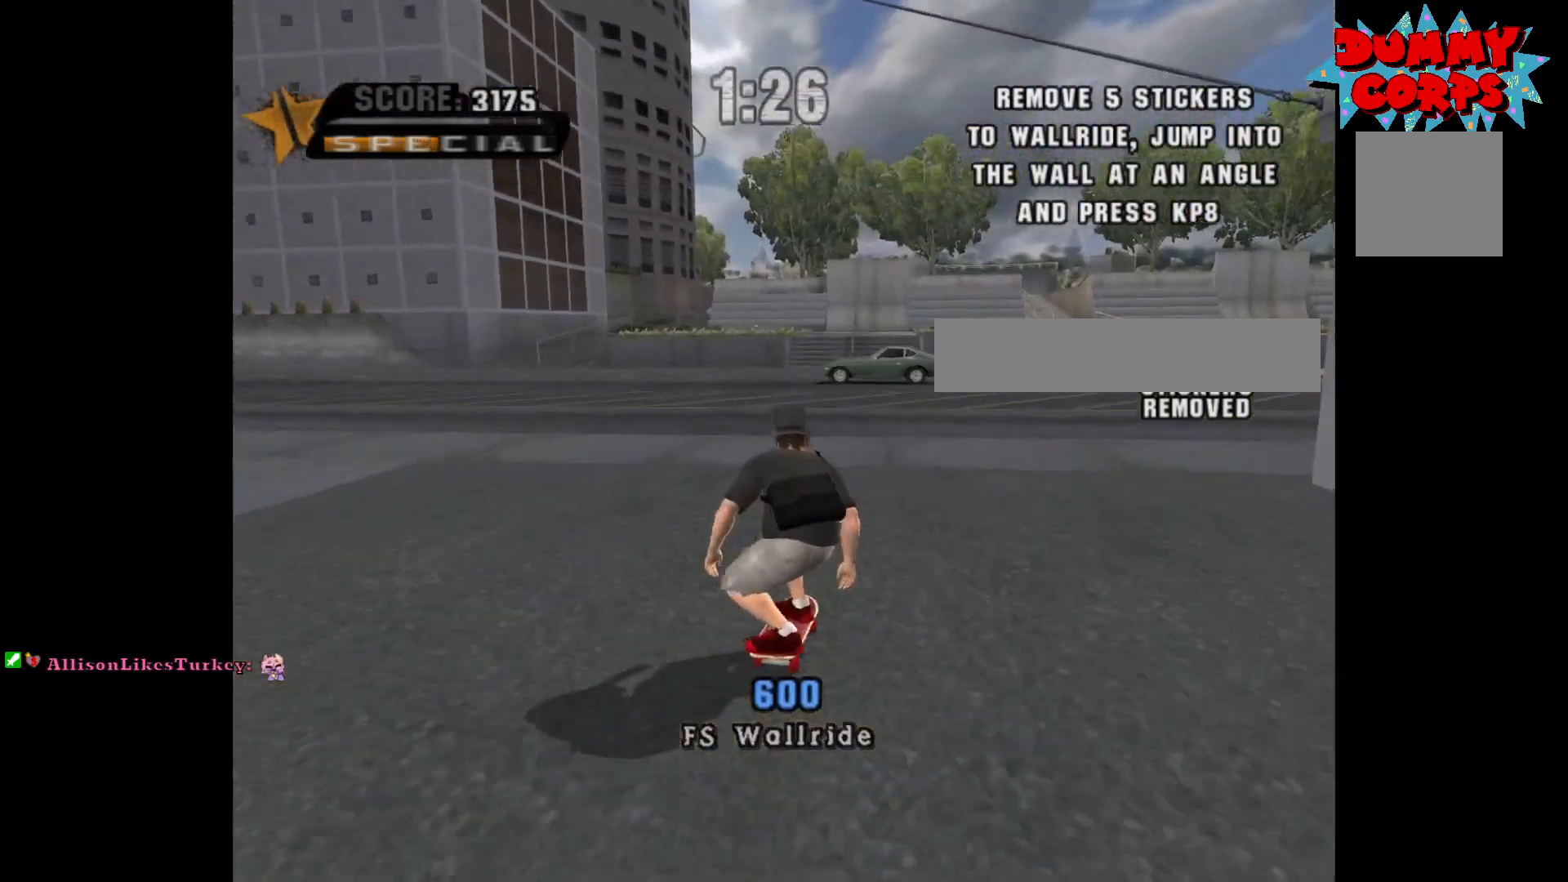
{"buttons": ["A"], "left_stick": "center", "right_stick": "center", "events": [[50, "left_stick", "center"], [167, "left_stick", "right"], [433, "left_stick", "center"]]}
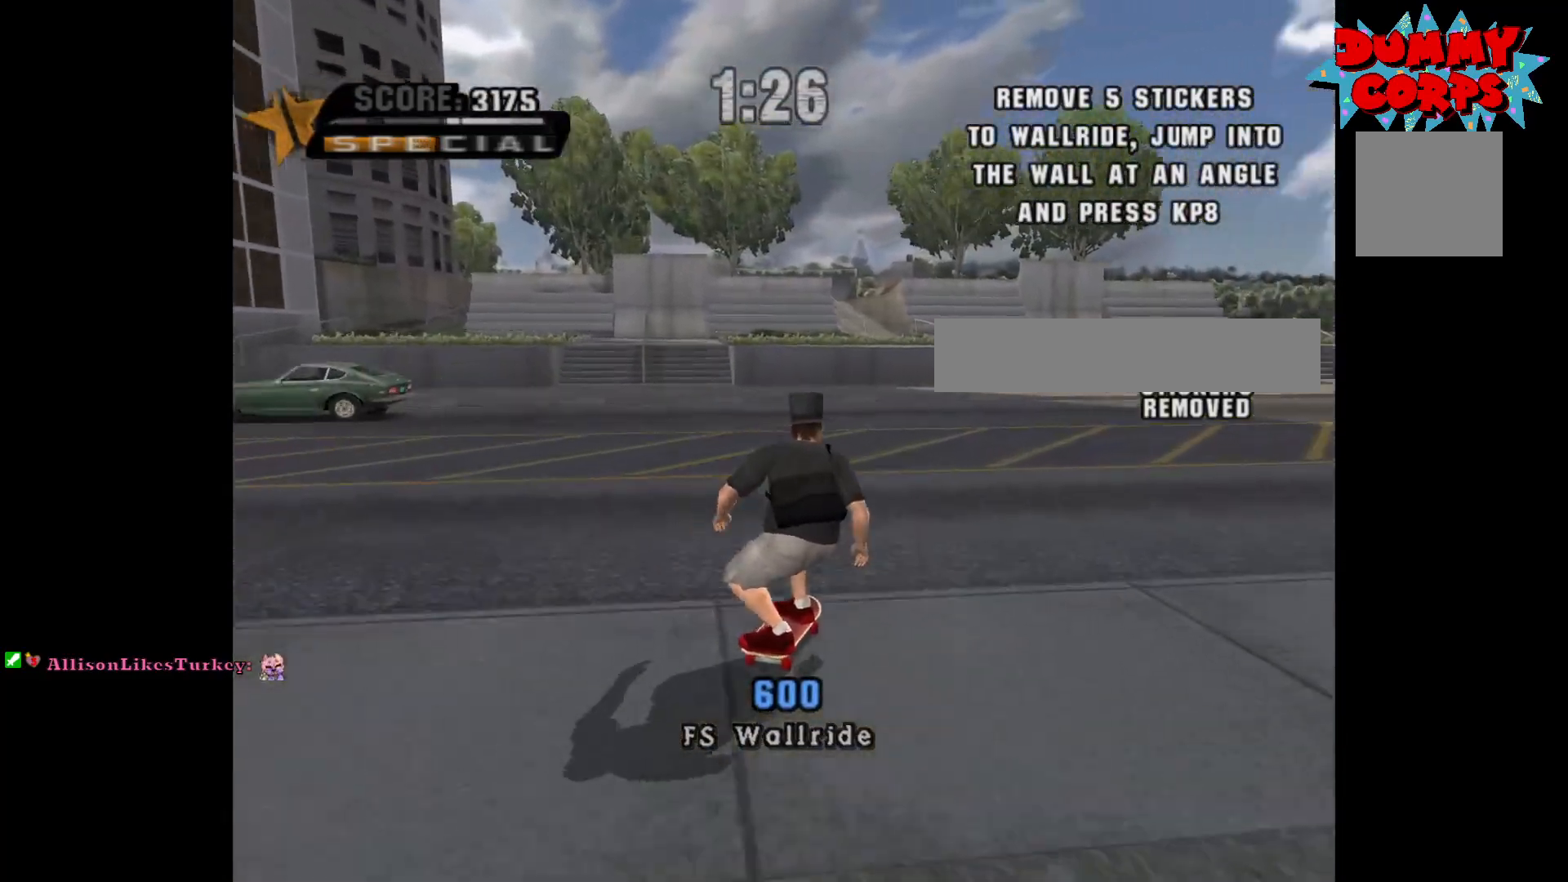
{"buttons": ["A"], "left_stick": "center", "right_stick": "center", "events": [[167, "left_stick", "right"], [317, "left_stick", "center"]]}
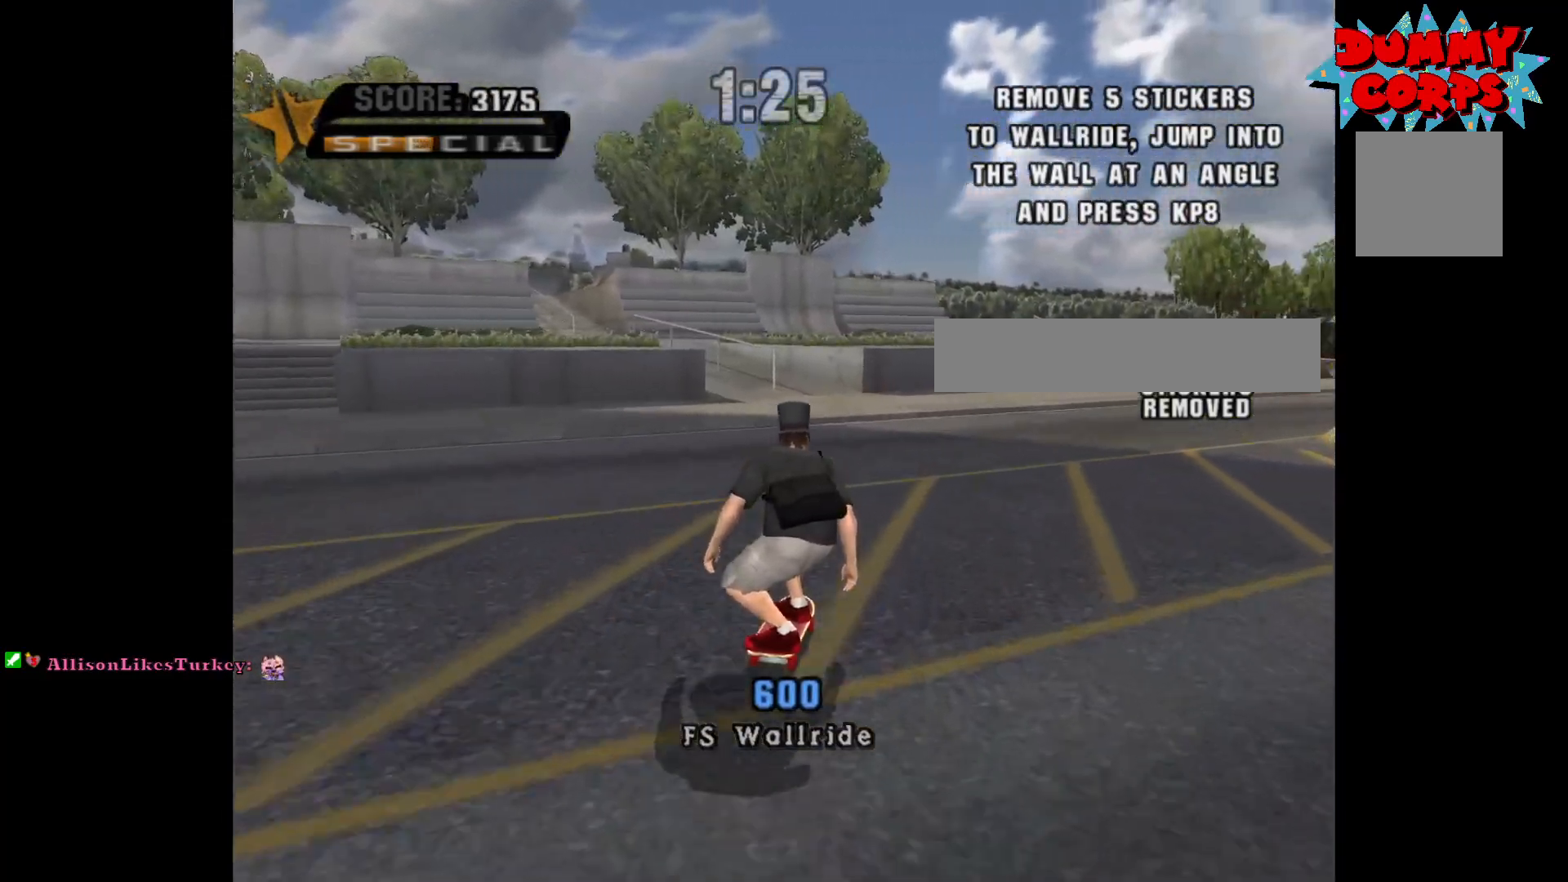
{"buttons": ["A"], "left_stick": "center", "right_stick": "center", "events": [[50, "left_stick", "left"], [200, "left_stick", "center"], [367, "left_stick", "right"], [483, "left_stick", "center"]]}
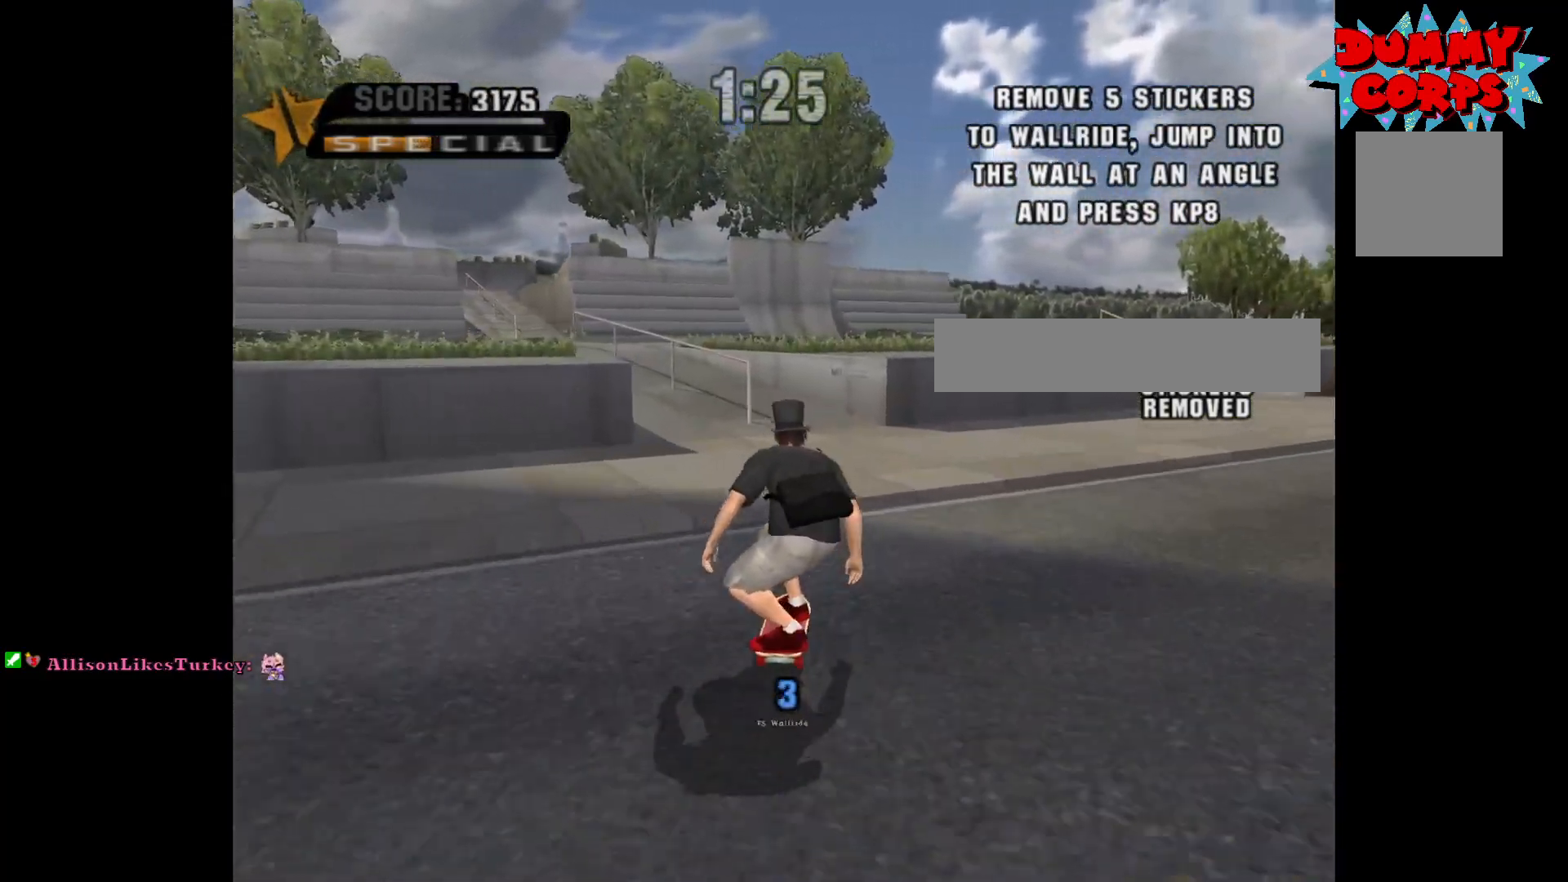
{"buttons": ["A"], "left_stick": "center", "right_stick": "center", "events": [[183, "left_stick", "left"], [450, "left_stick", "center"]]}
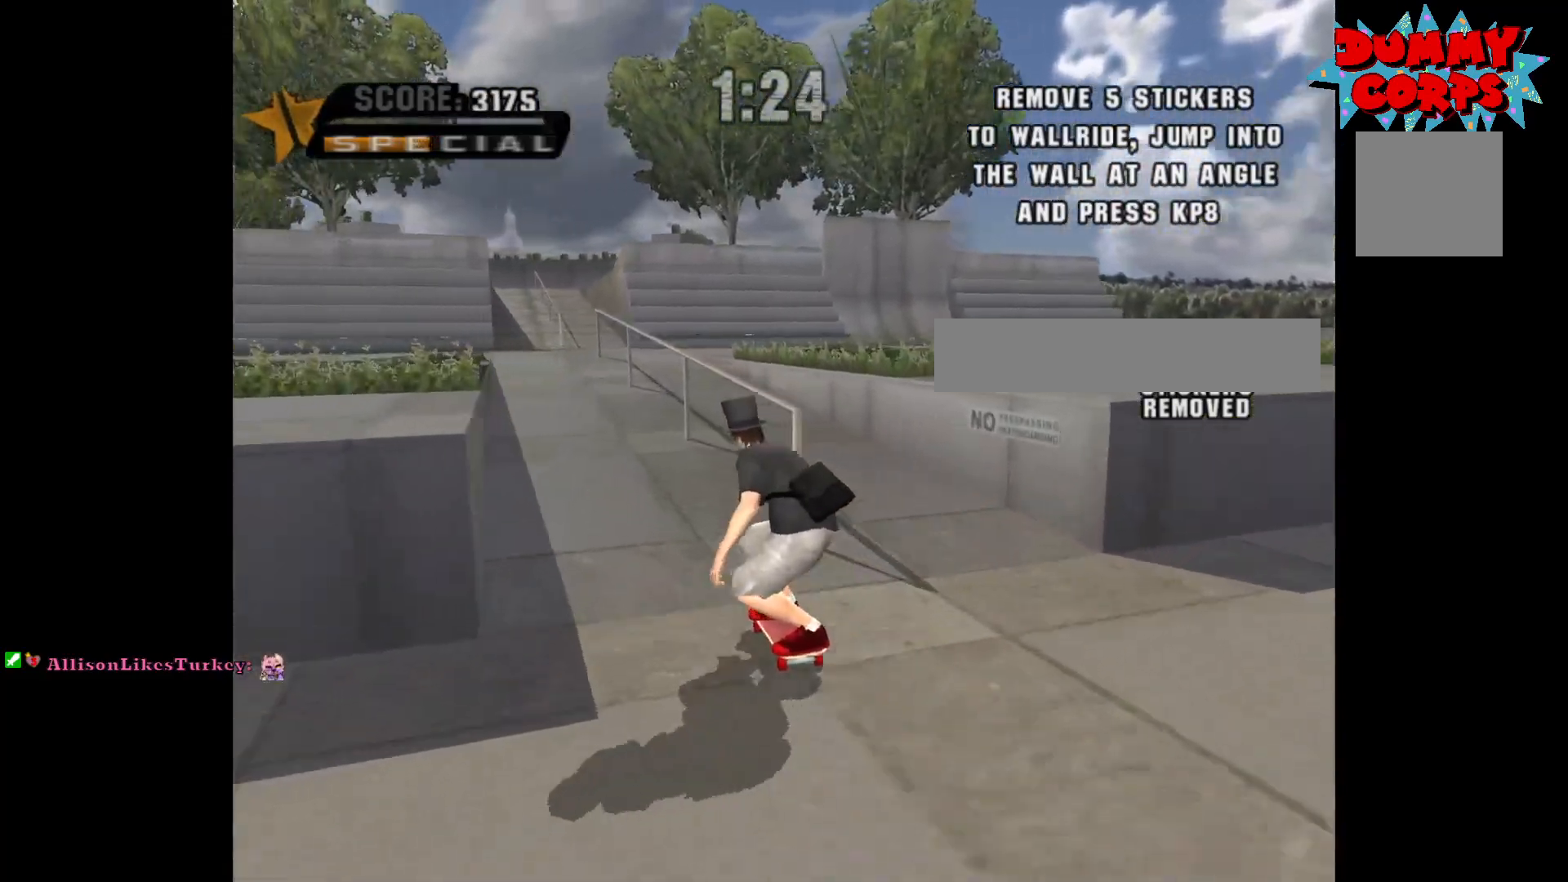
{"buttons": [], "left_stick": "center", "right_stick": "center", "events": [[167, "A", "up"], [267, "Y", "down"], [467, "Y", "up"]]}
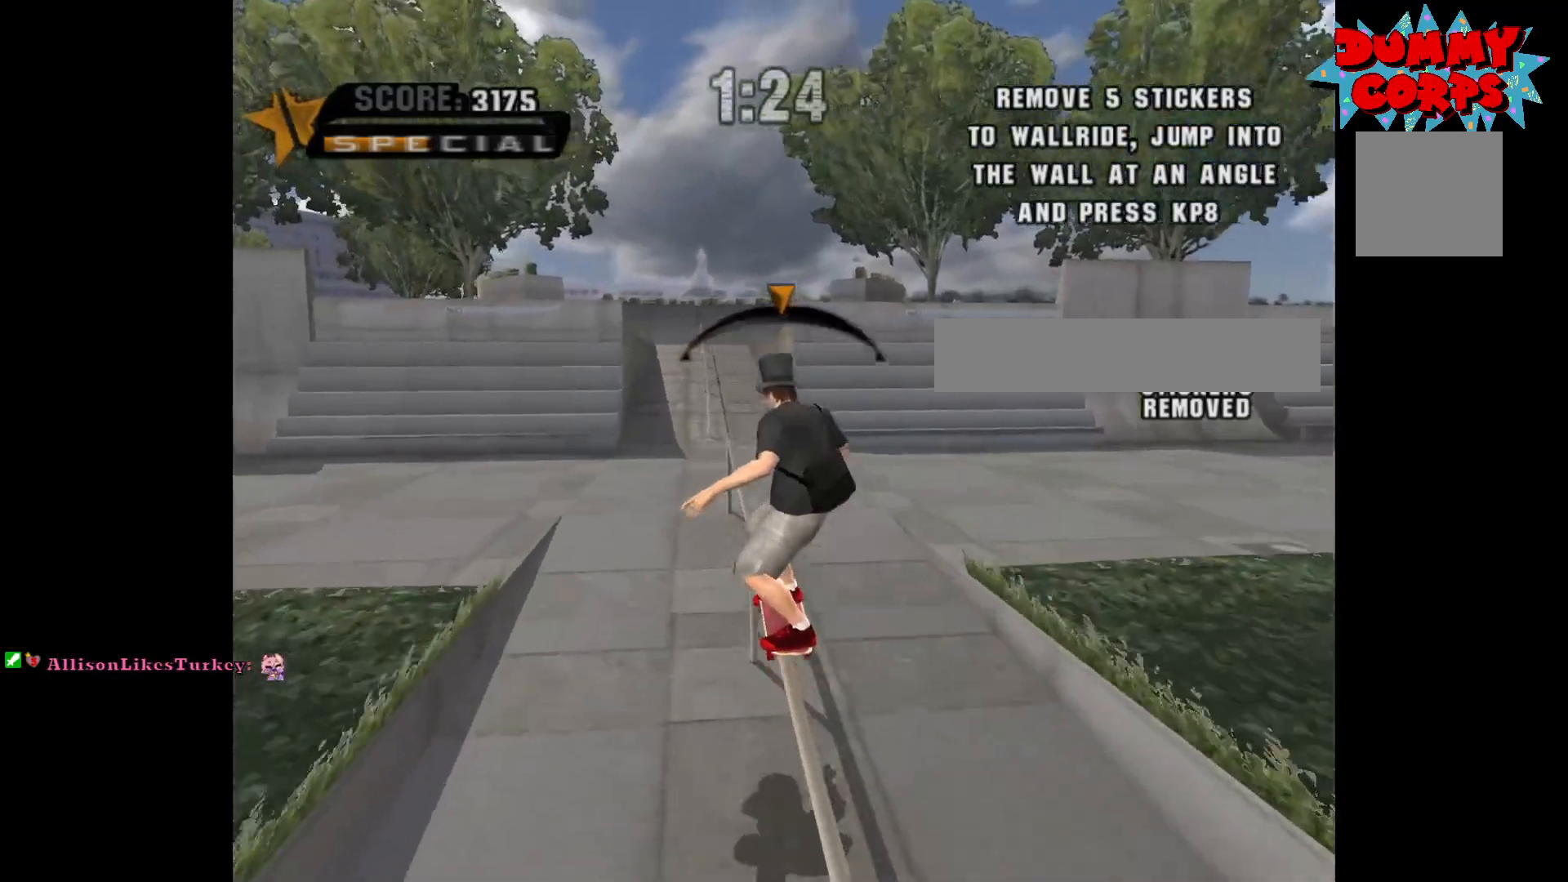
{"buttons": [], "left_stick": "center", "right_stick": "center", "events": [[50, "A", "down"], [300, "A", "up"], [300, "left_stick", "down"], [350, "X", "down"], [433, "X", "up"], [433, "left_stick", "center"]]}
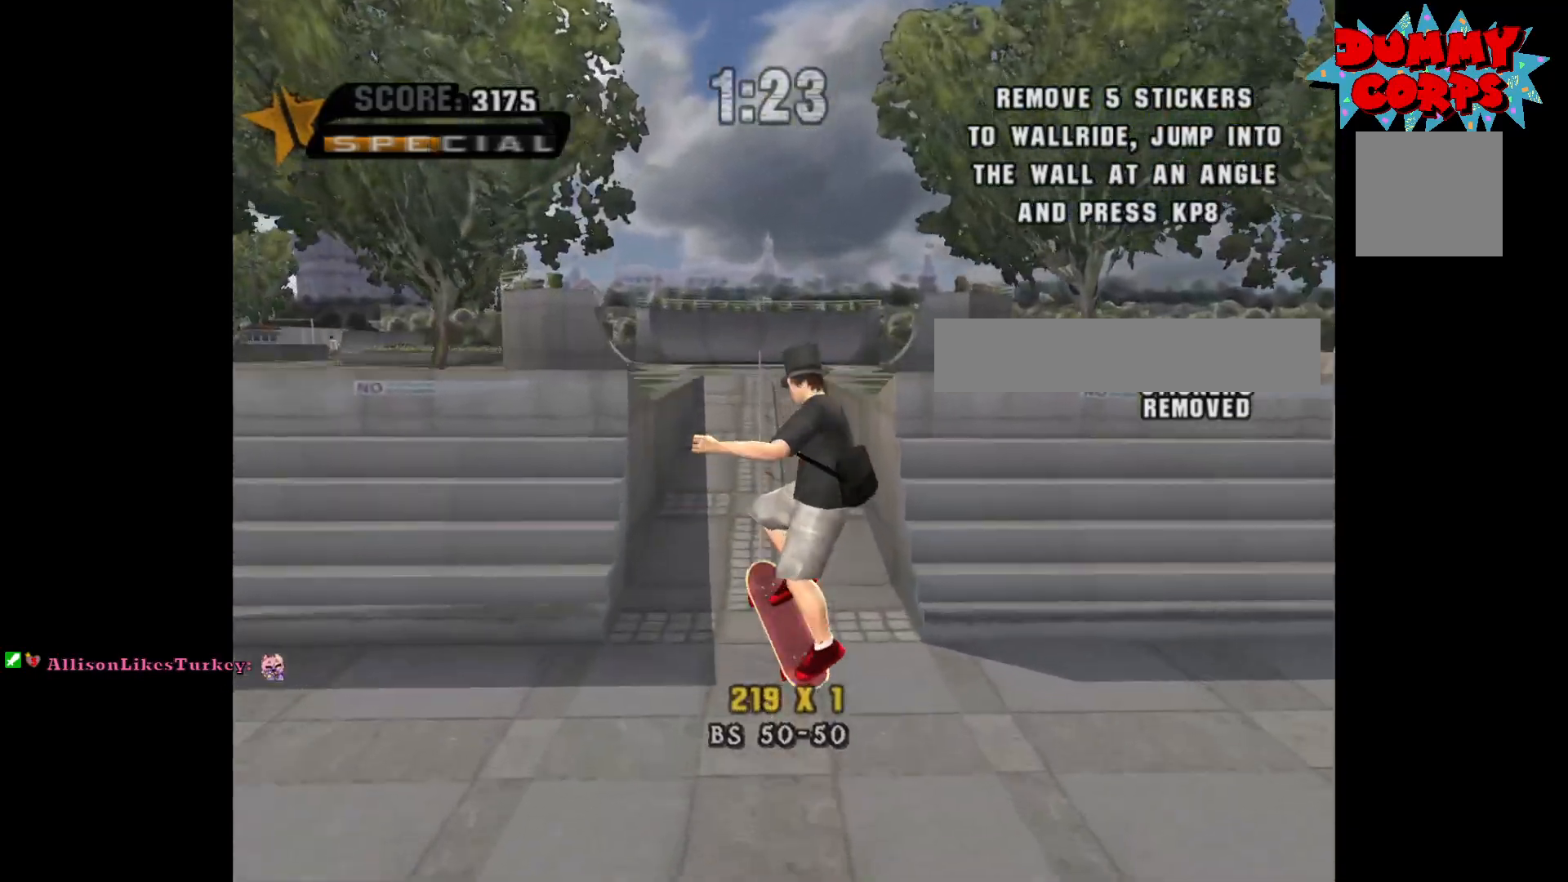
{"buttons": ["Y"], "left_stick": "center", "right_stick": "center", "events": [[383, "Y", "down"]]}
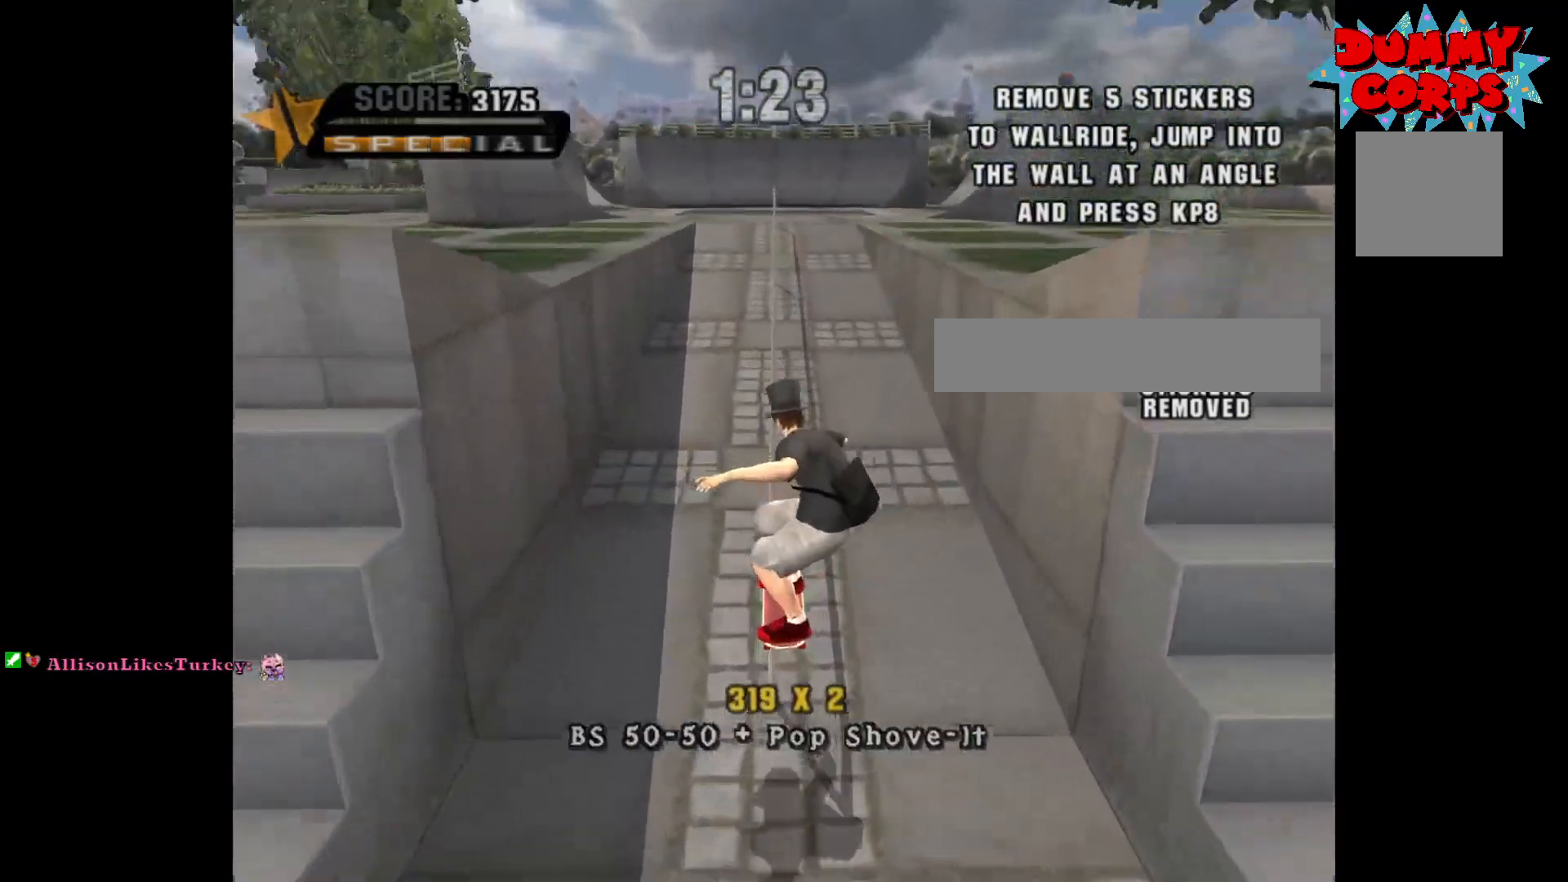
{"buttons": [], "left_stick": "center", "right_stick": "center", "events": [[100, "Y", "up"], [183, "A", "down"], [333, "A", "up"], [333, "X", "down"], [333, "left_stick", "down"], [433, "X", "up"], [450, "left_stick", "center"]]}
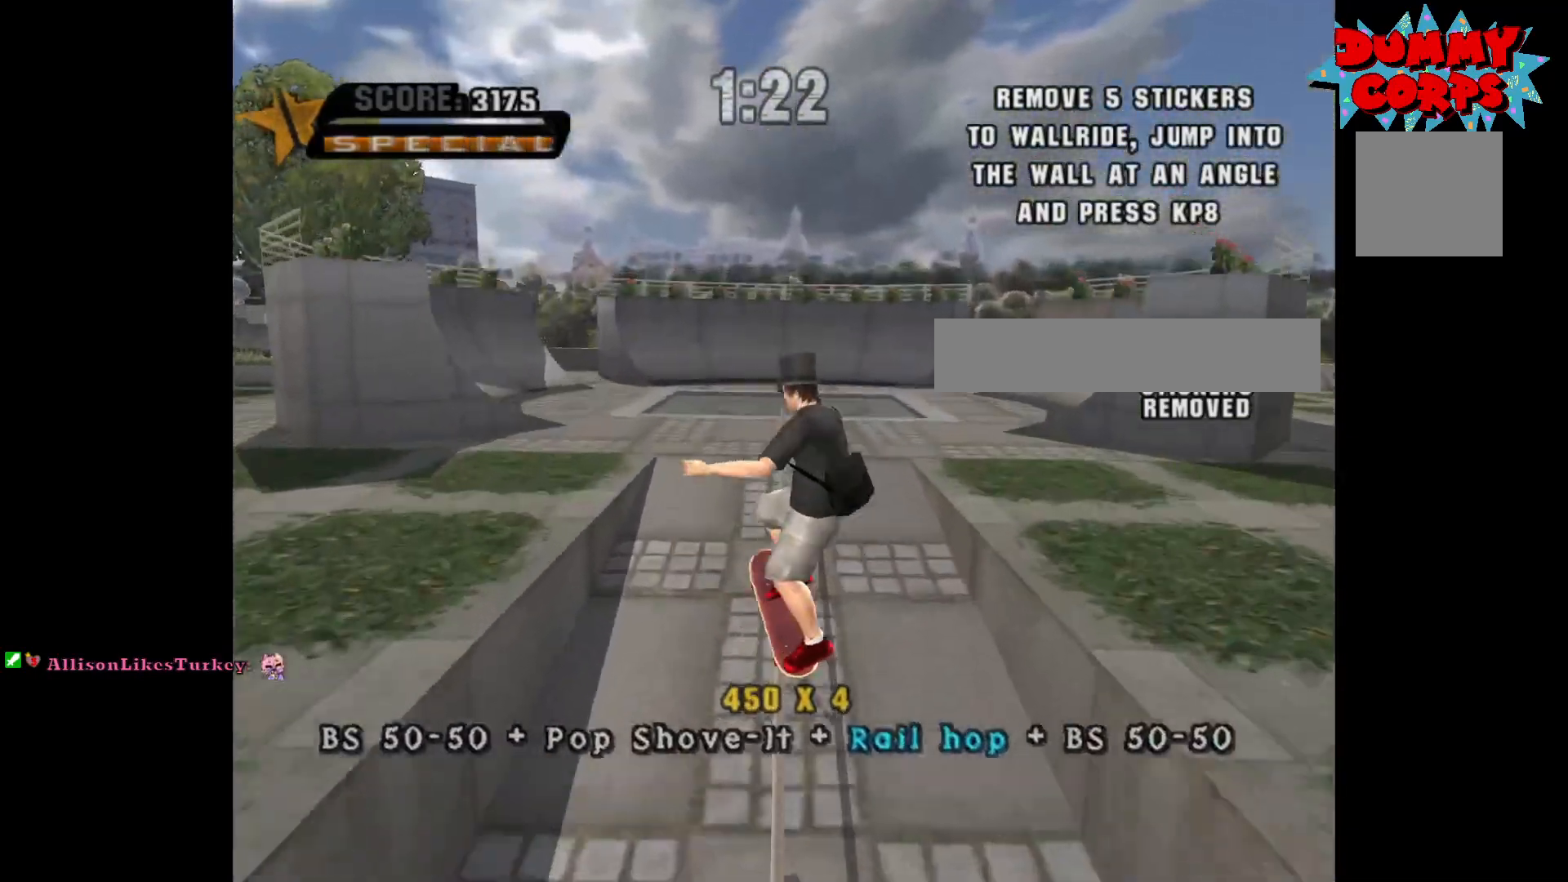
{"buttons": [], "left_stick": "center", "right_stick": "center", "events": []}
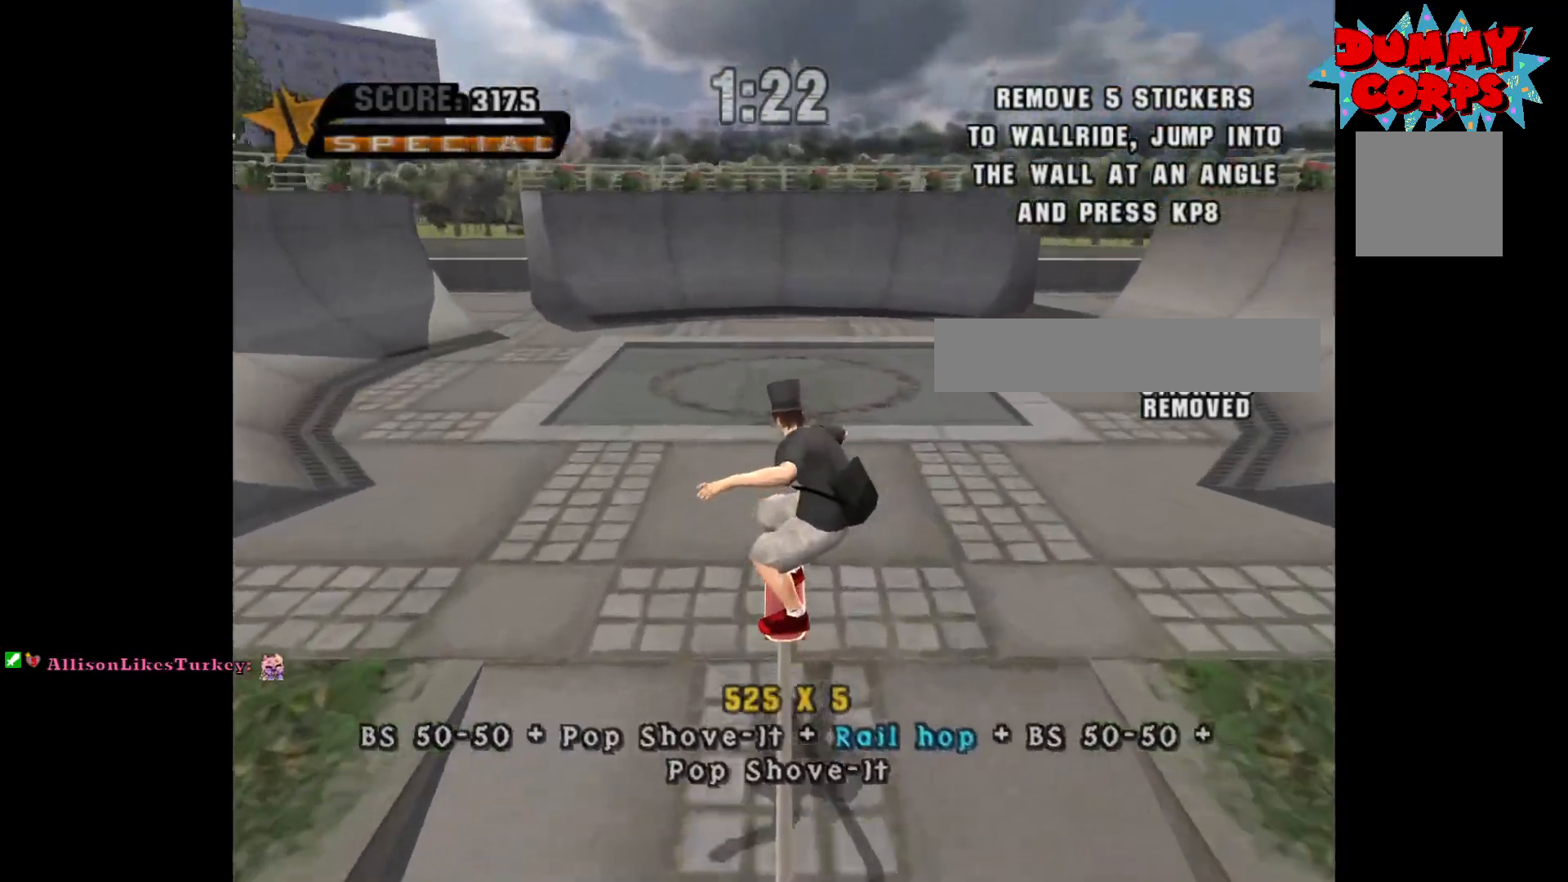
{"buttons": ["A"], "left_stick": "center", "right_stick": "center", "events": [[167, "left_stick", "left"], [467, "A", "down"], [483, "left_stick", "center"]]}
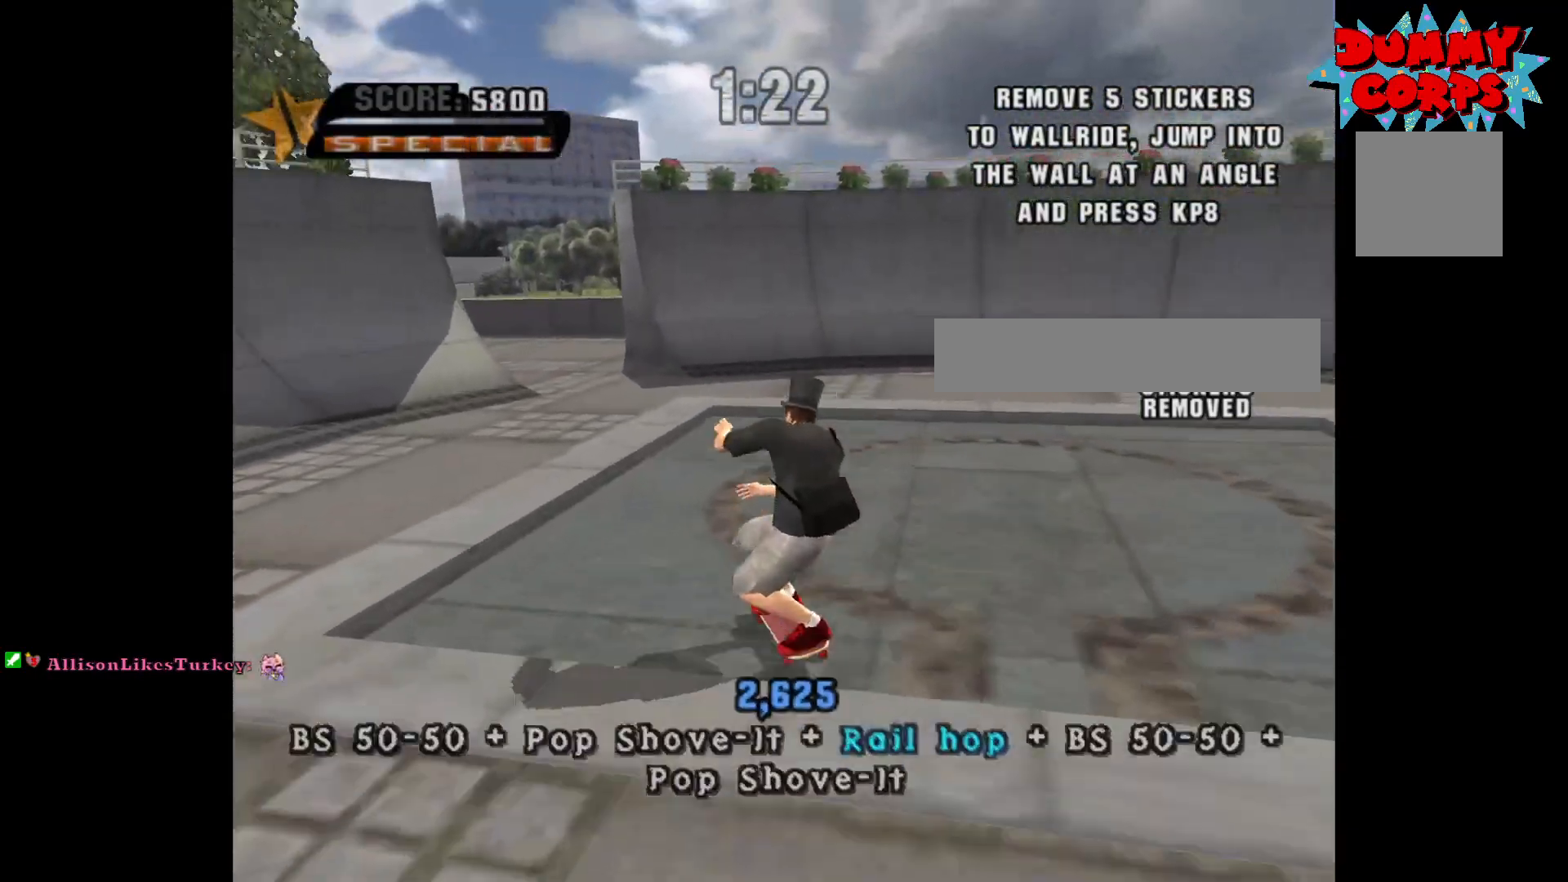
{"buttons": ["A"], "left_stick": "center", "right_stick": "center", "events": [[283, "left_stick", "up-left"], [417, "left_stick", "center"]]}
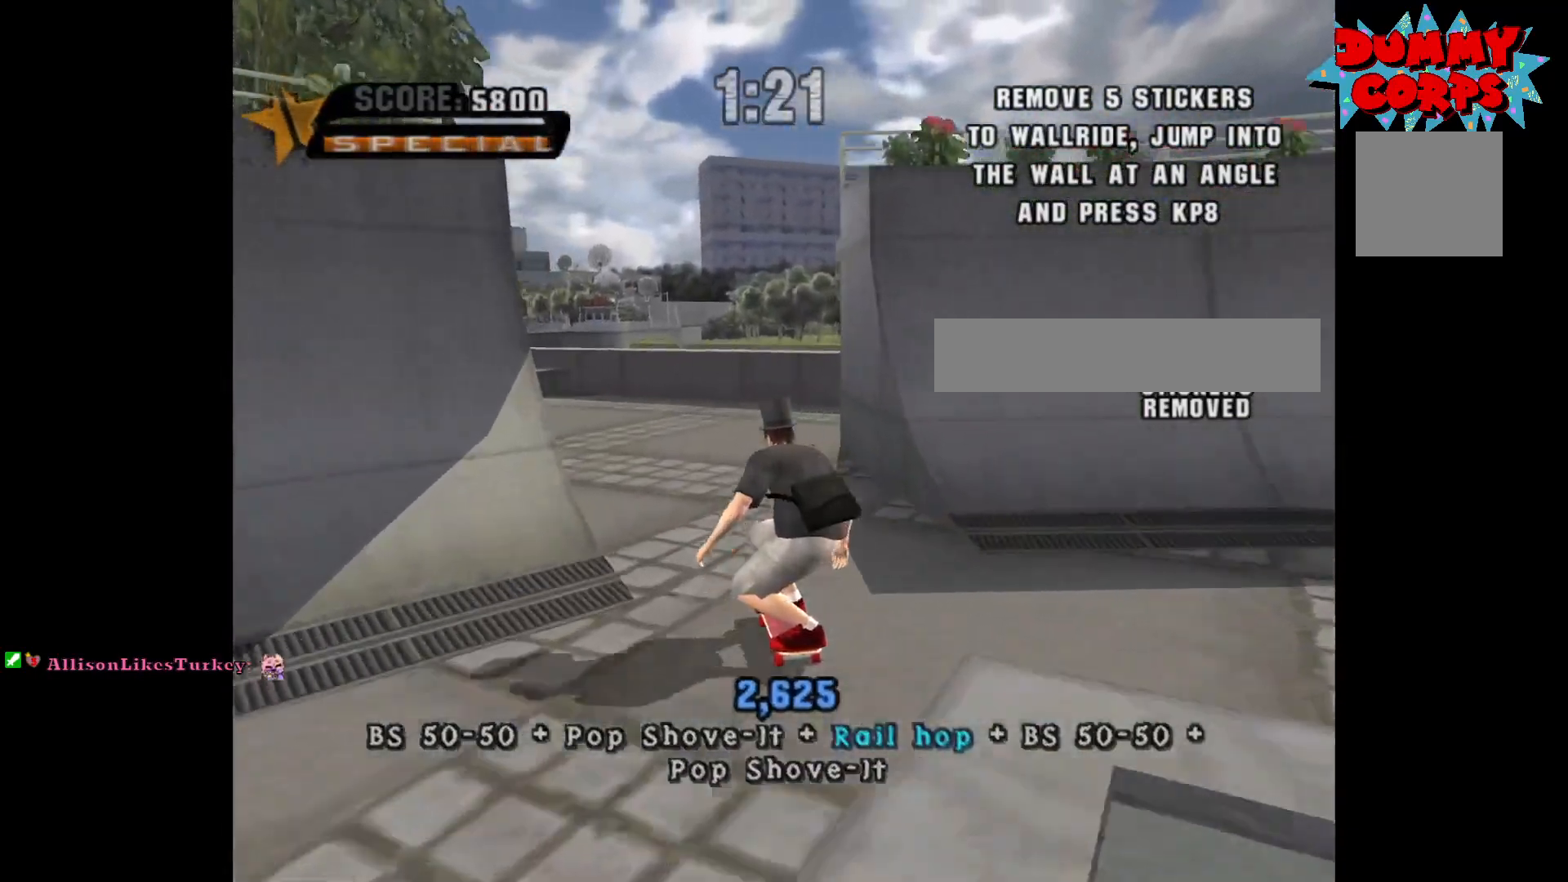
{"buttons": ["A"], "left_stick": "left", "right_stick": "center", "events": [[133, "left_stick", "left"]]}